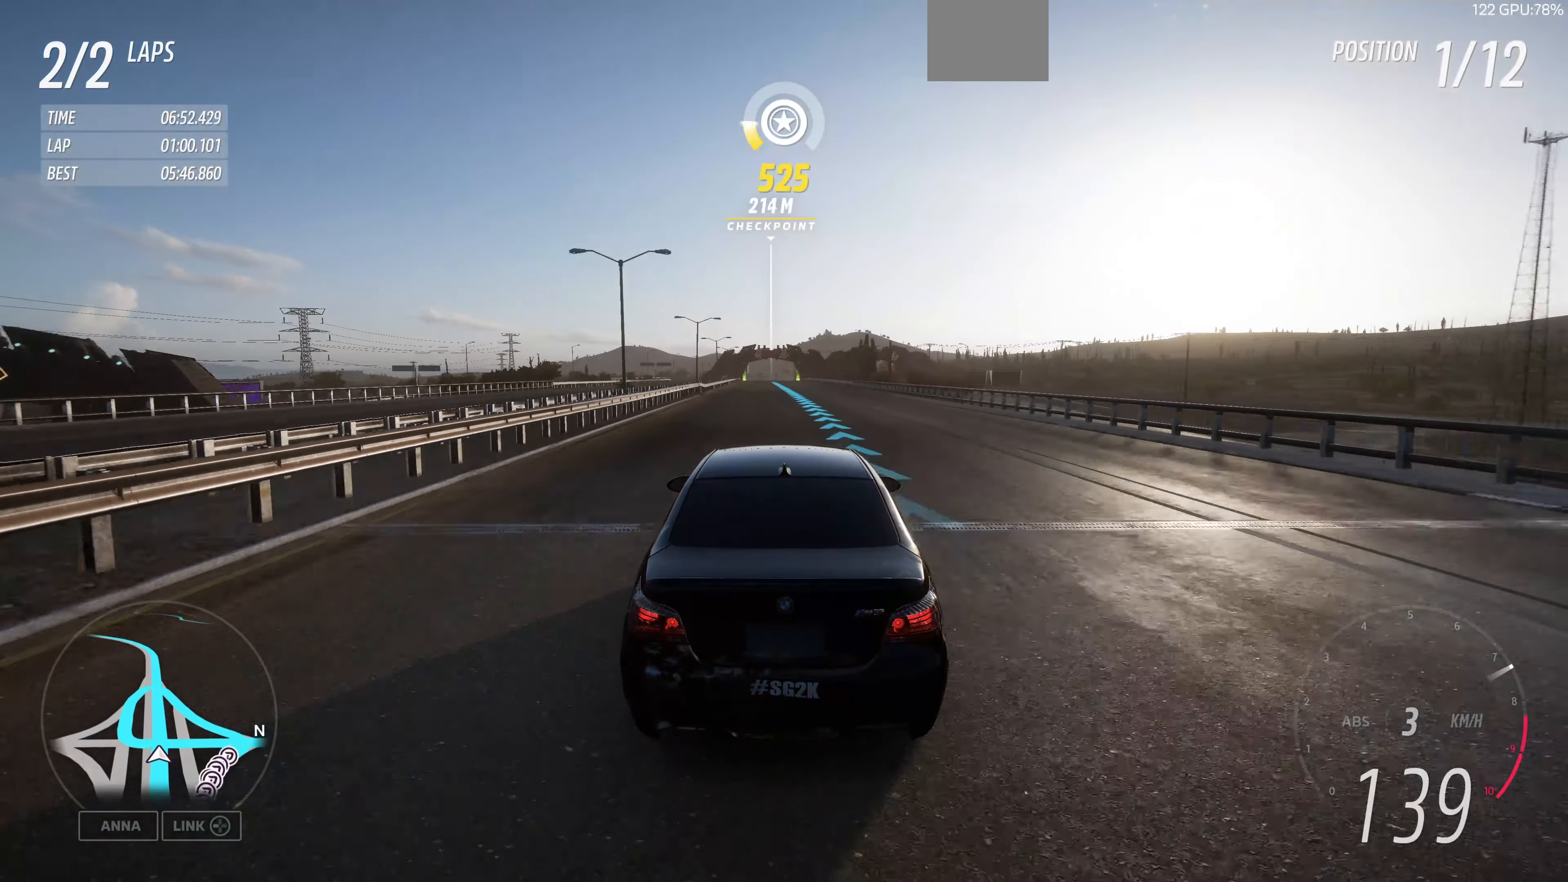
Gameplay with a controller (PlayStation layout); each line is a JSON object with the inputs held at the frame after it. "events" lists button and stick changes between this image and that frame as [ms after this image, input, new state], when the widget could be followed in between.
{"buttons": ["R2"], "left_stick": "up", "right_stick": "center", "events": []}
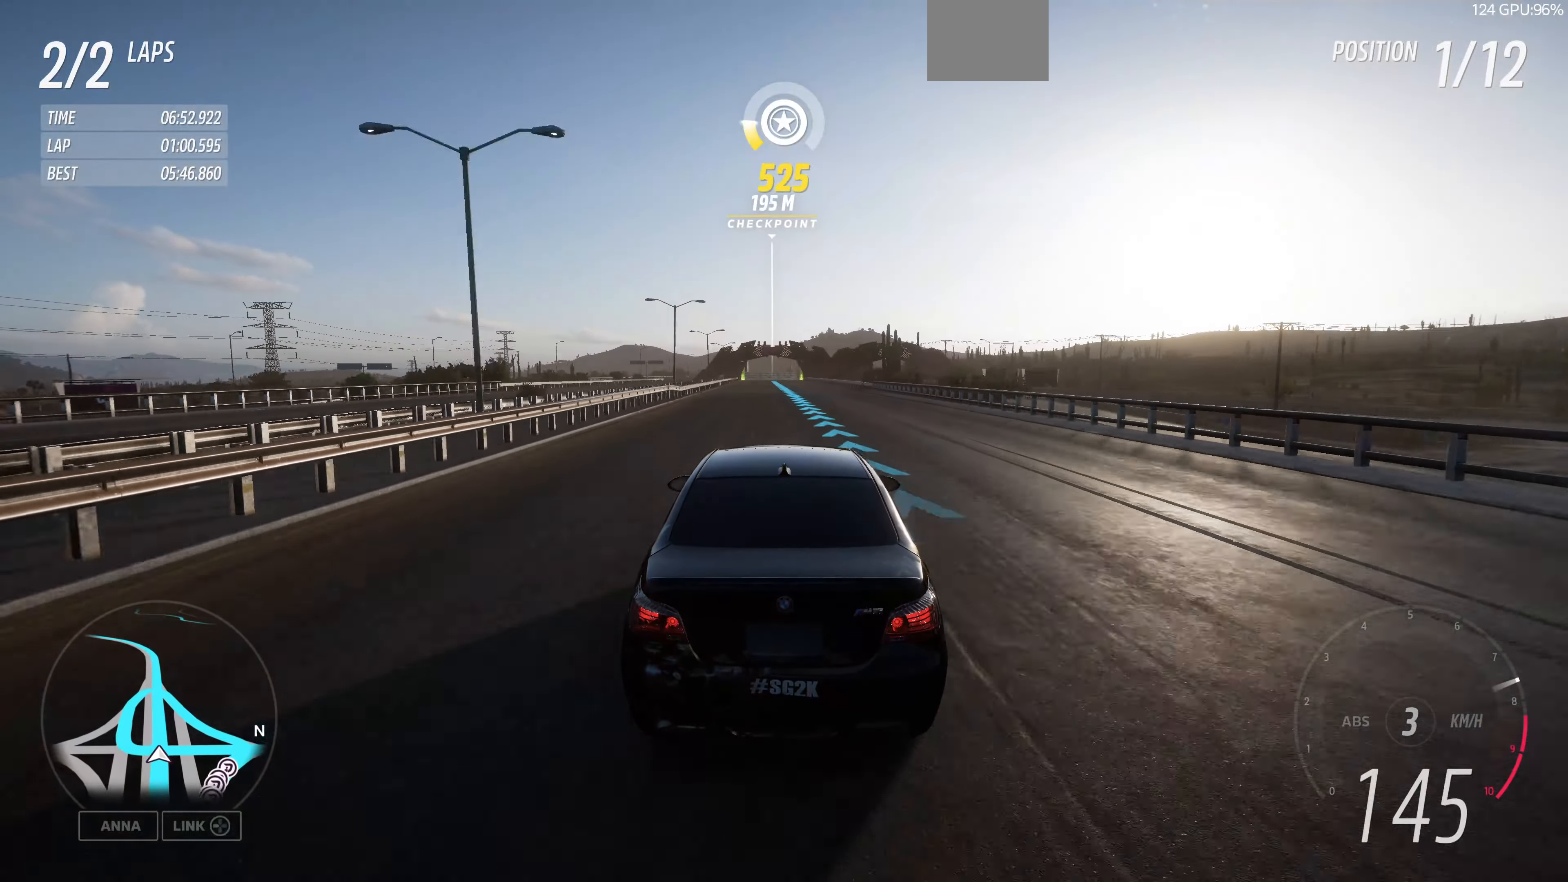
{"buttons": ["R2"], "left_stick": "up", "right_stick": "center", "events": []}
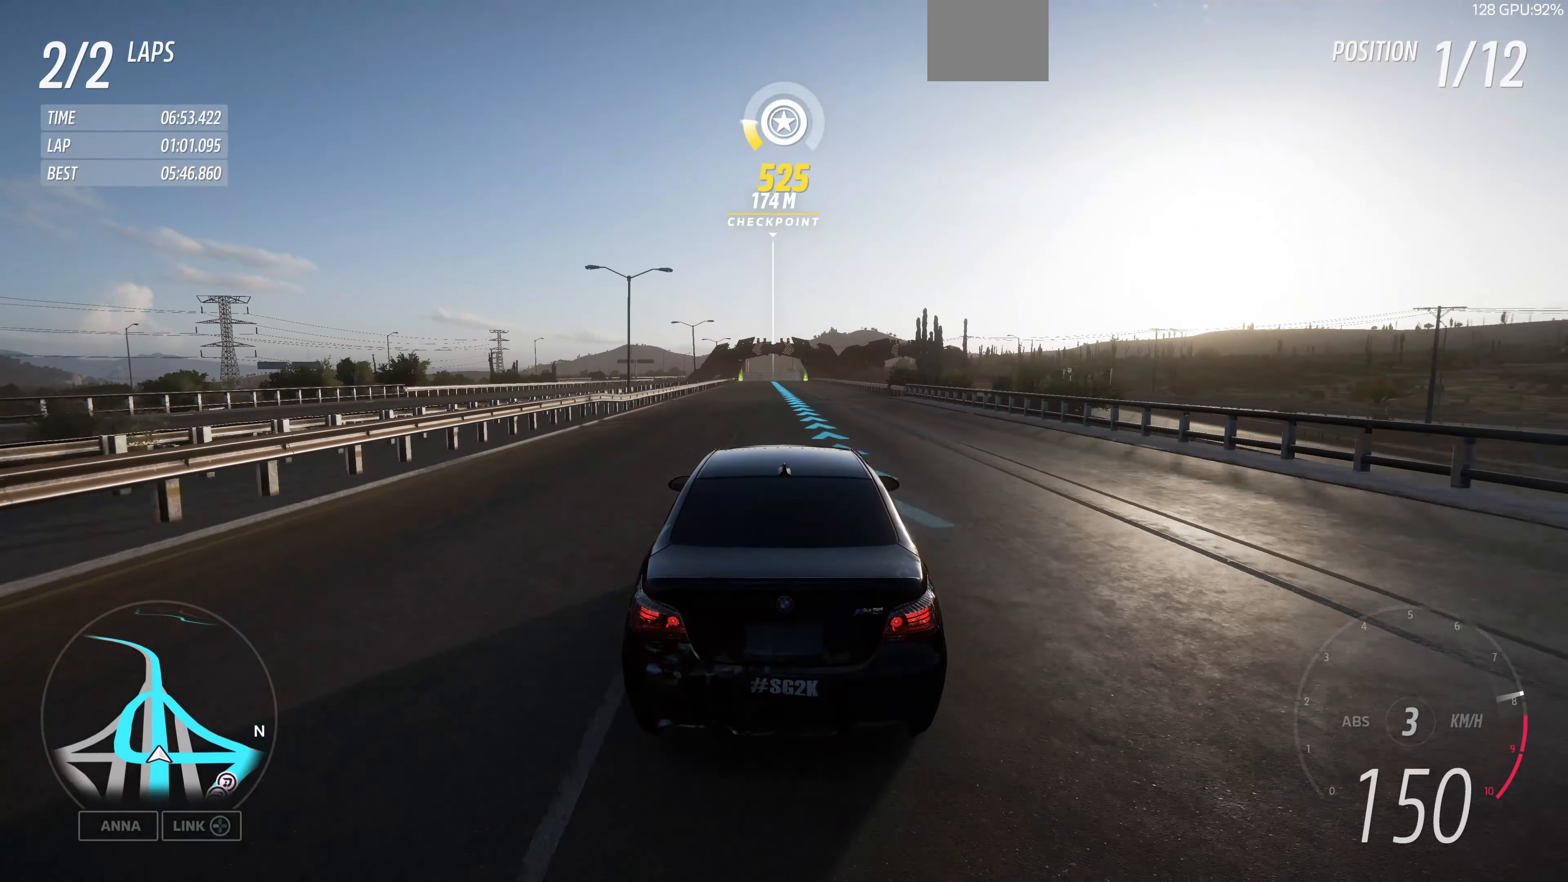
{"buttons": ["R2"], "left_stick": "up", "right_stick": "center", "events": []}
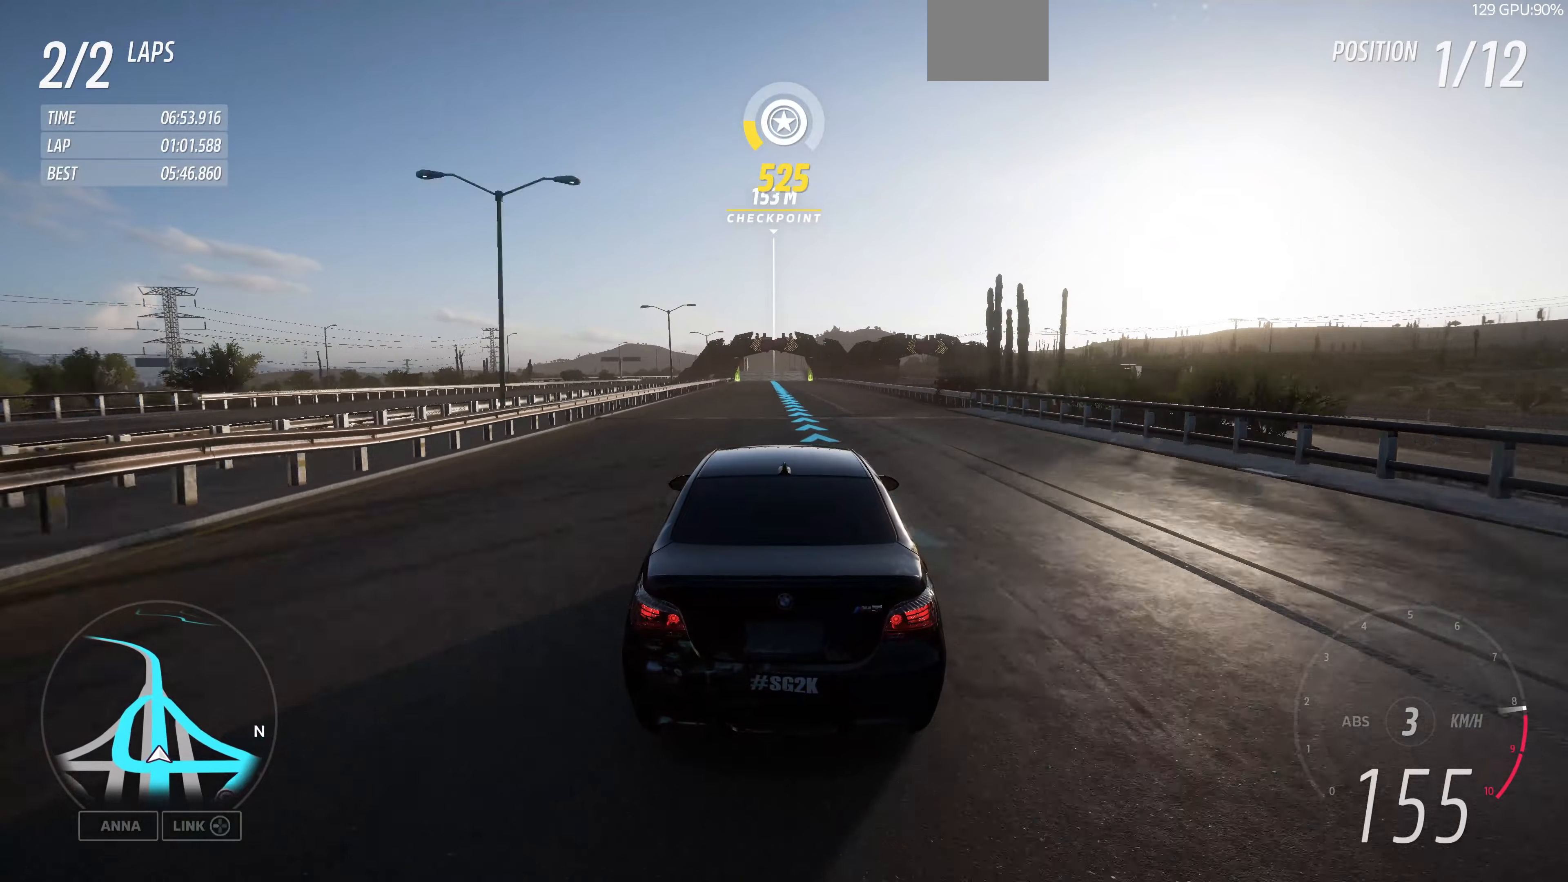
{"buttons": ["R2"], "left_stick": "up", "right_stick": "center", "events": []}
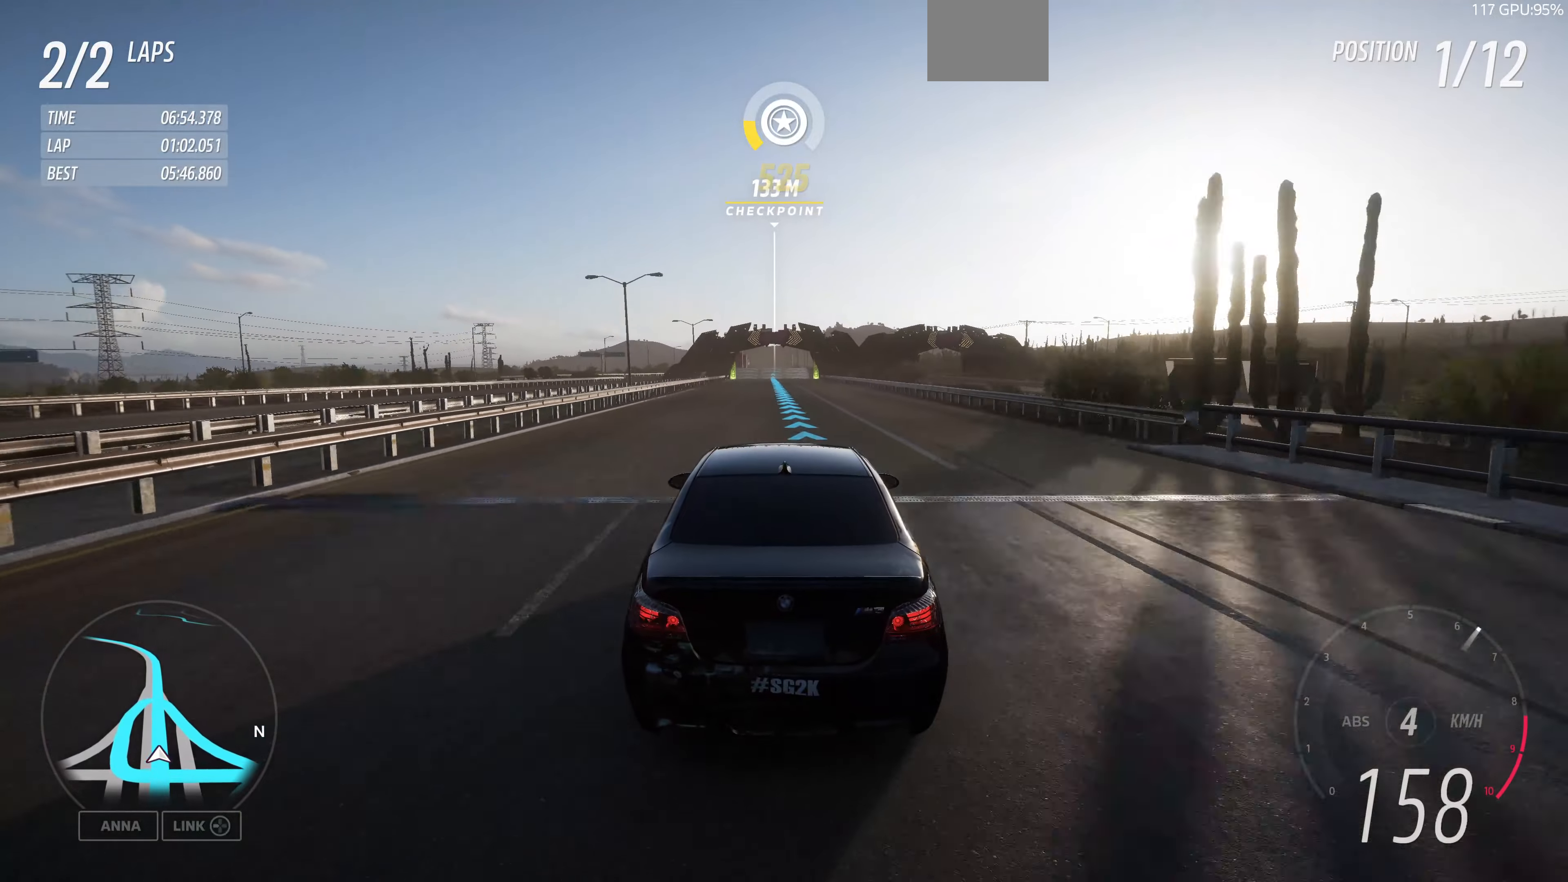
{"buttons": ["R2"], "left_stick": "up", "right_stick": "center", "events": []}
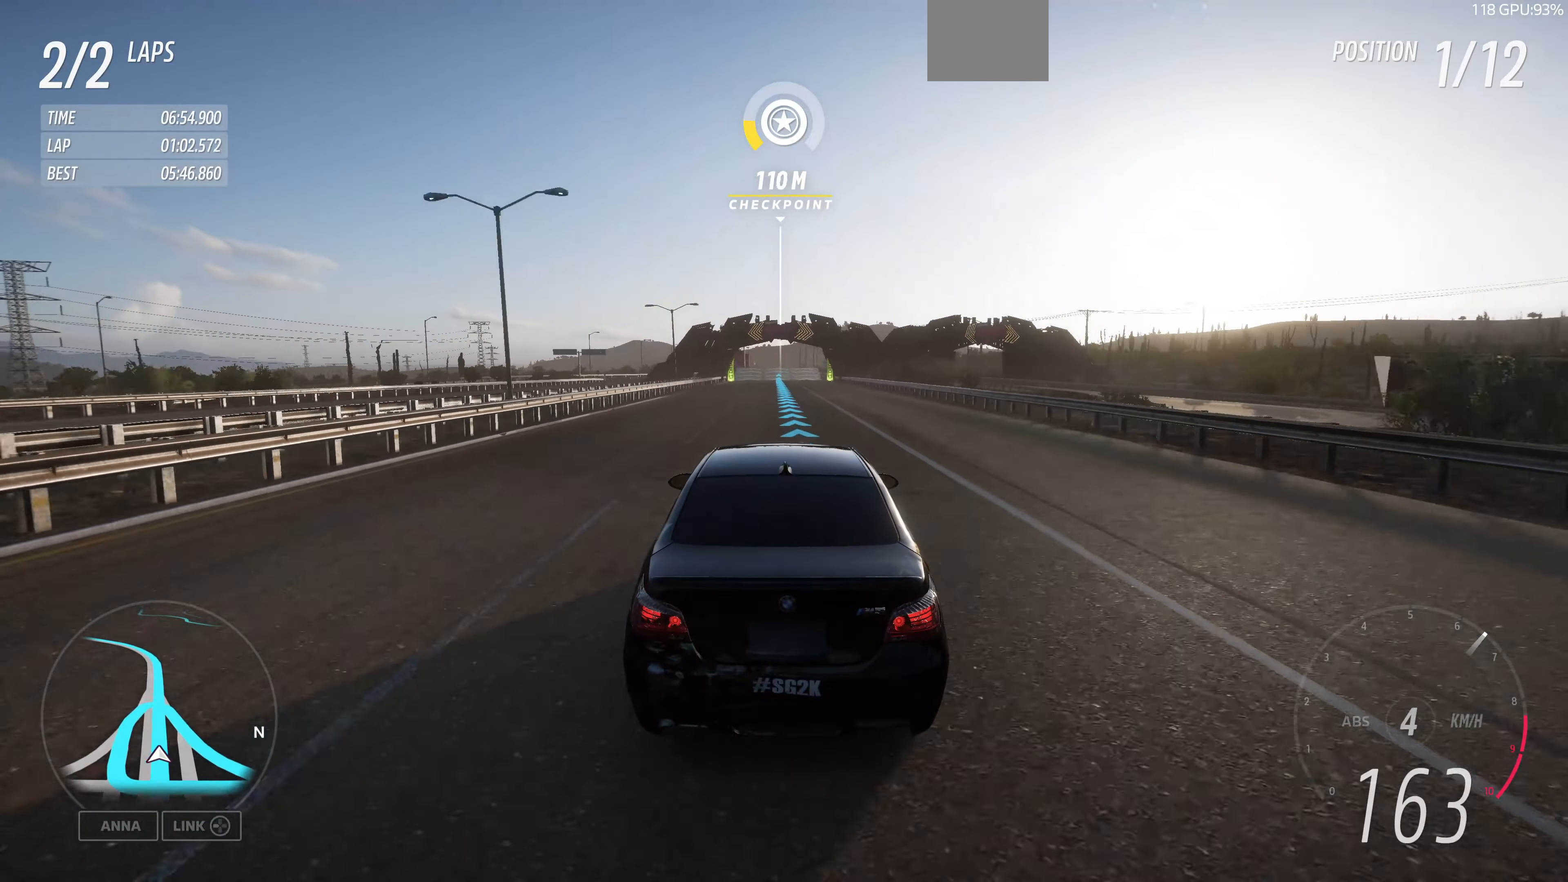
{"buttons": ["R2"], "left_stick": "center", "right_stick": "center", "events": [[366, "left_stick", "center"]]}
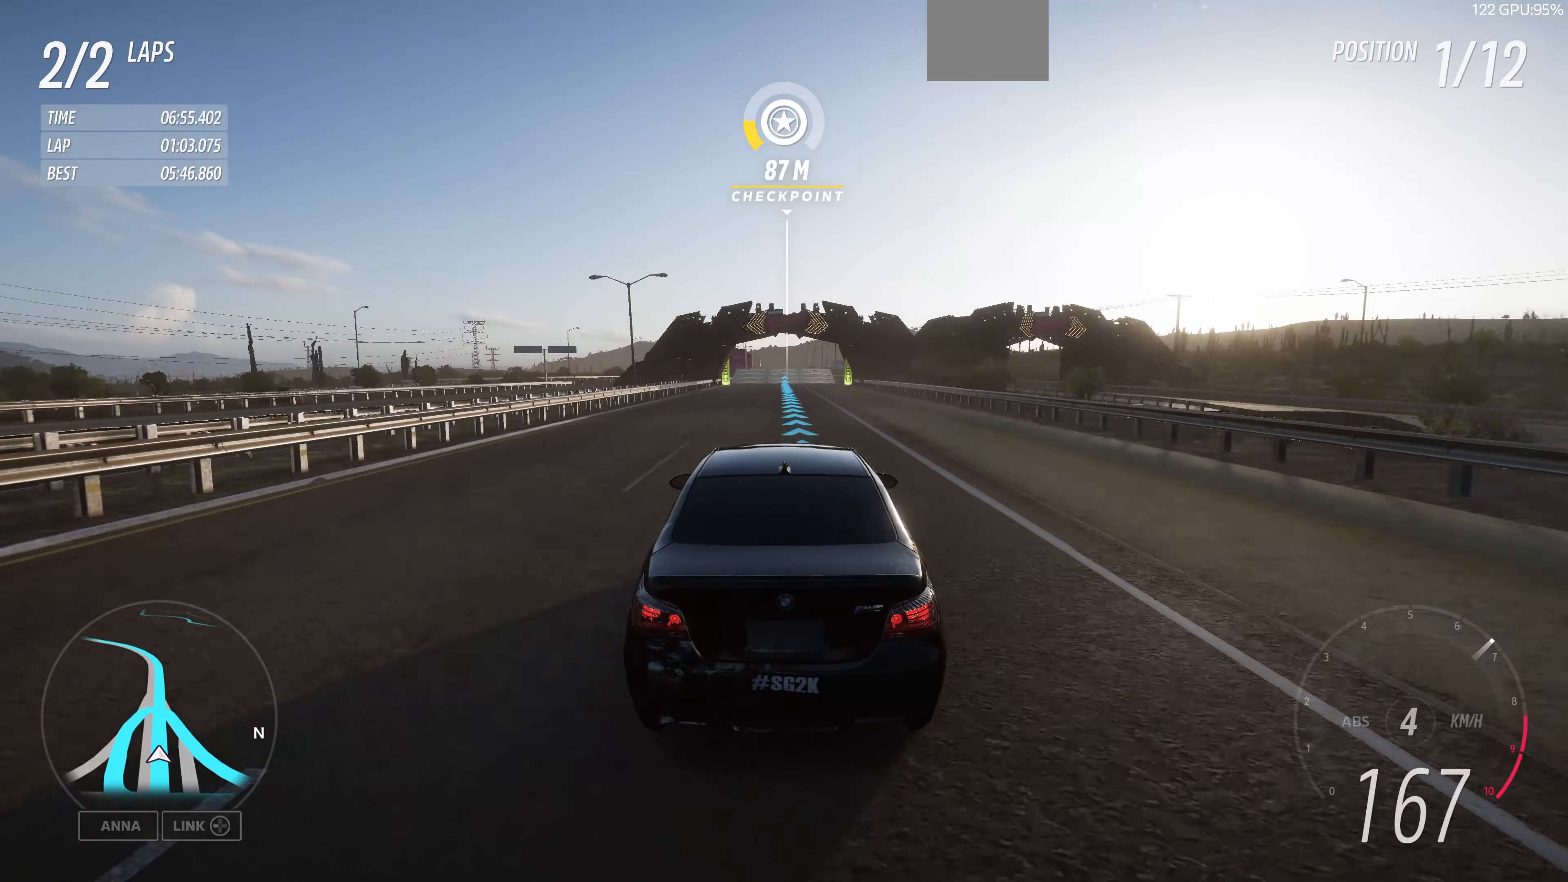
{"buttons": ["R2"], "left_stick": "center", "right_stick": "center", "events": []}
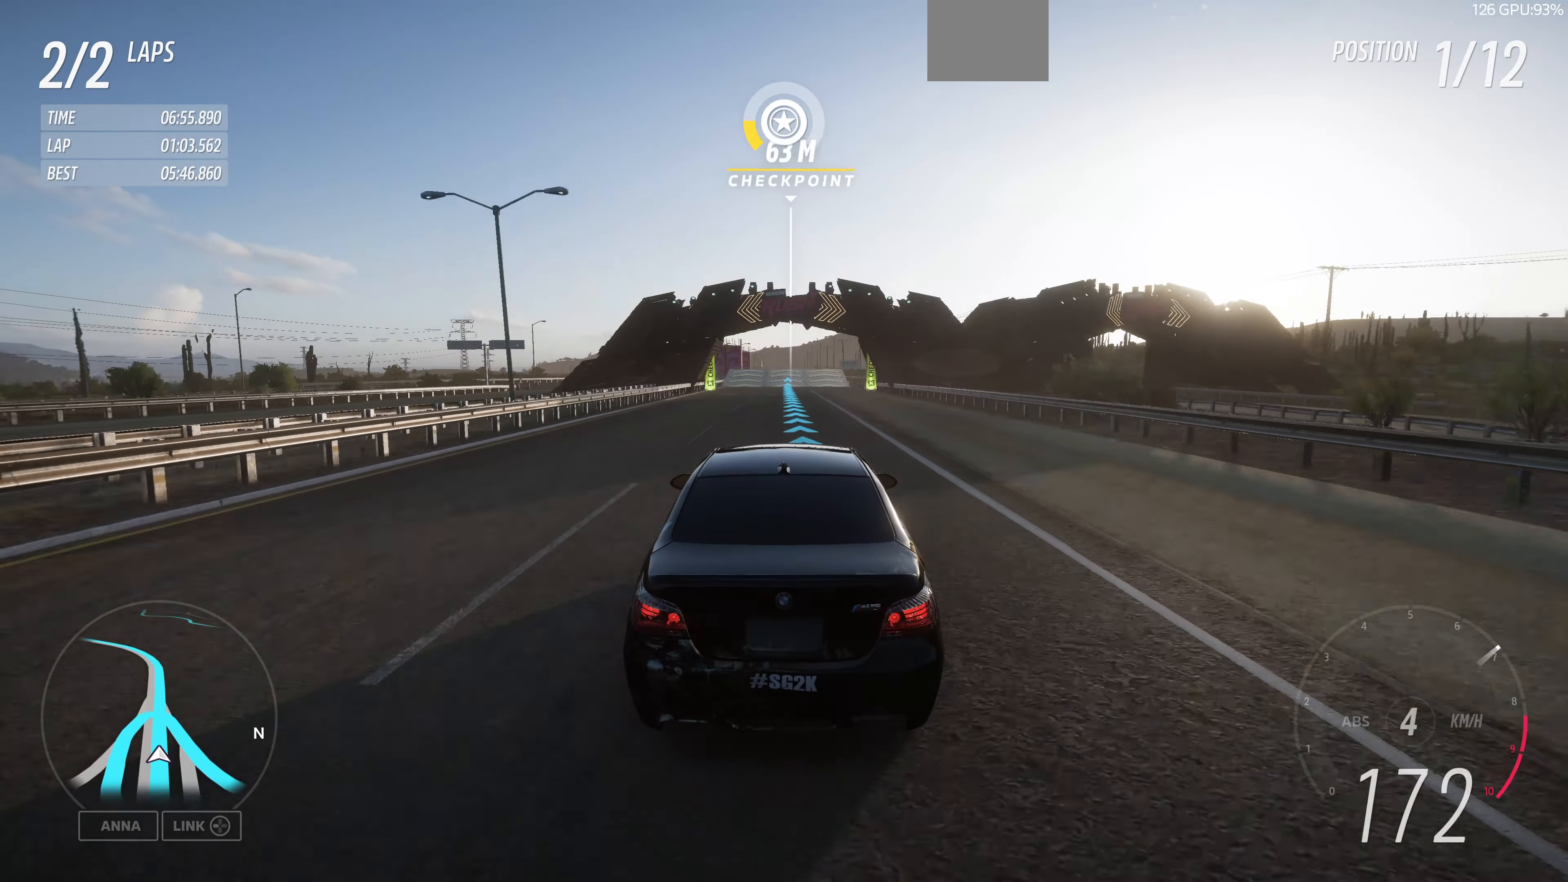
{"buttons": ["R2"], "left_stick": "center", "right_stick": "center", "events": []}
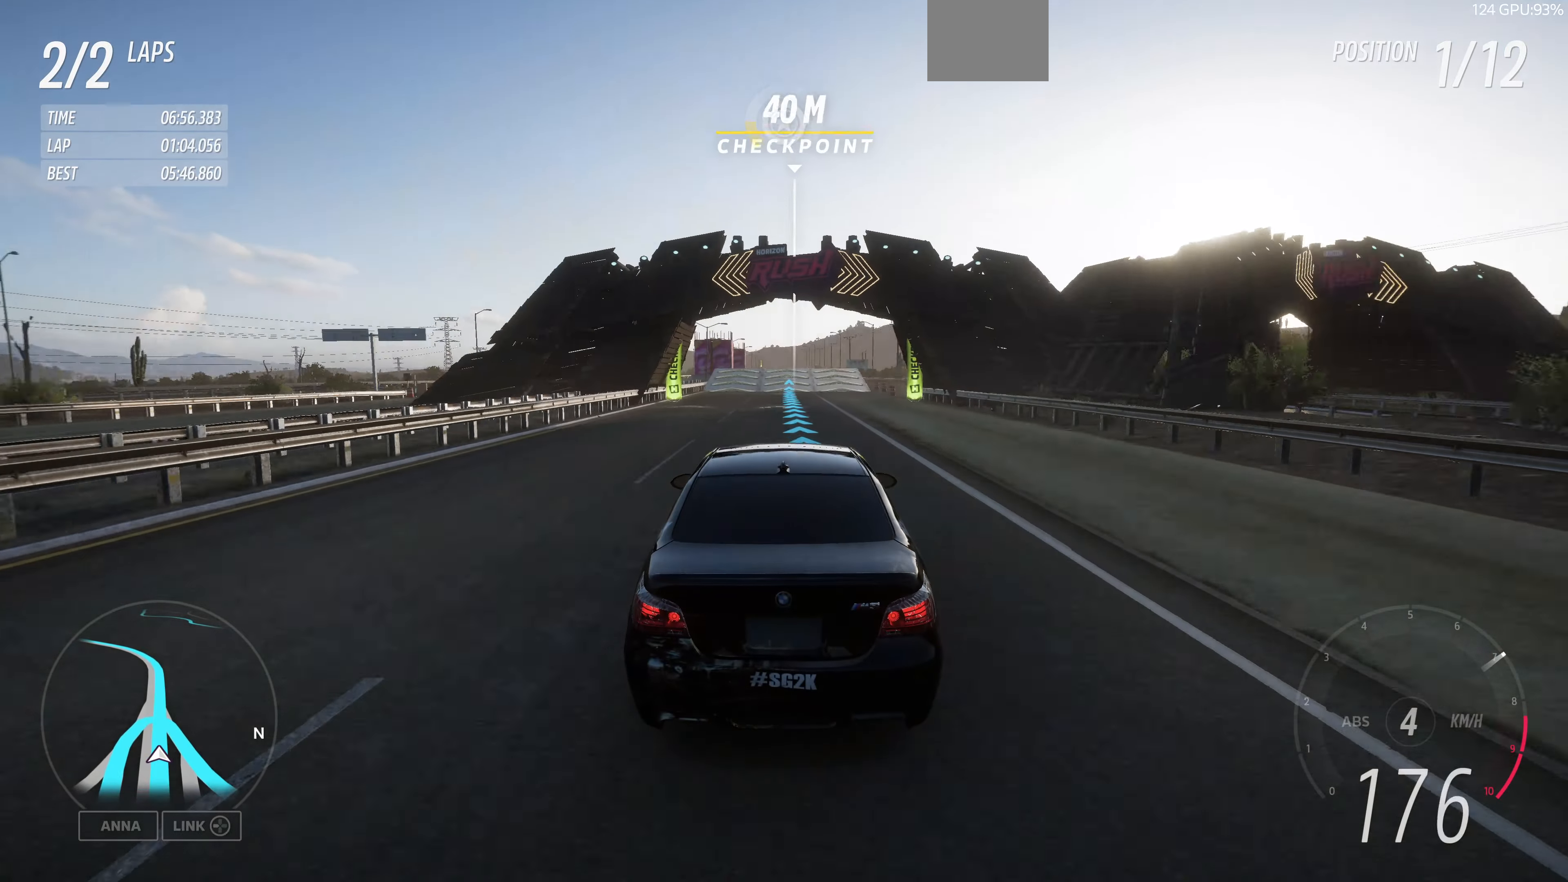
{"buttons": ["R2"], "left_stick": "center", "right_stick": "center", "events": []}
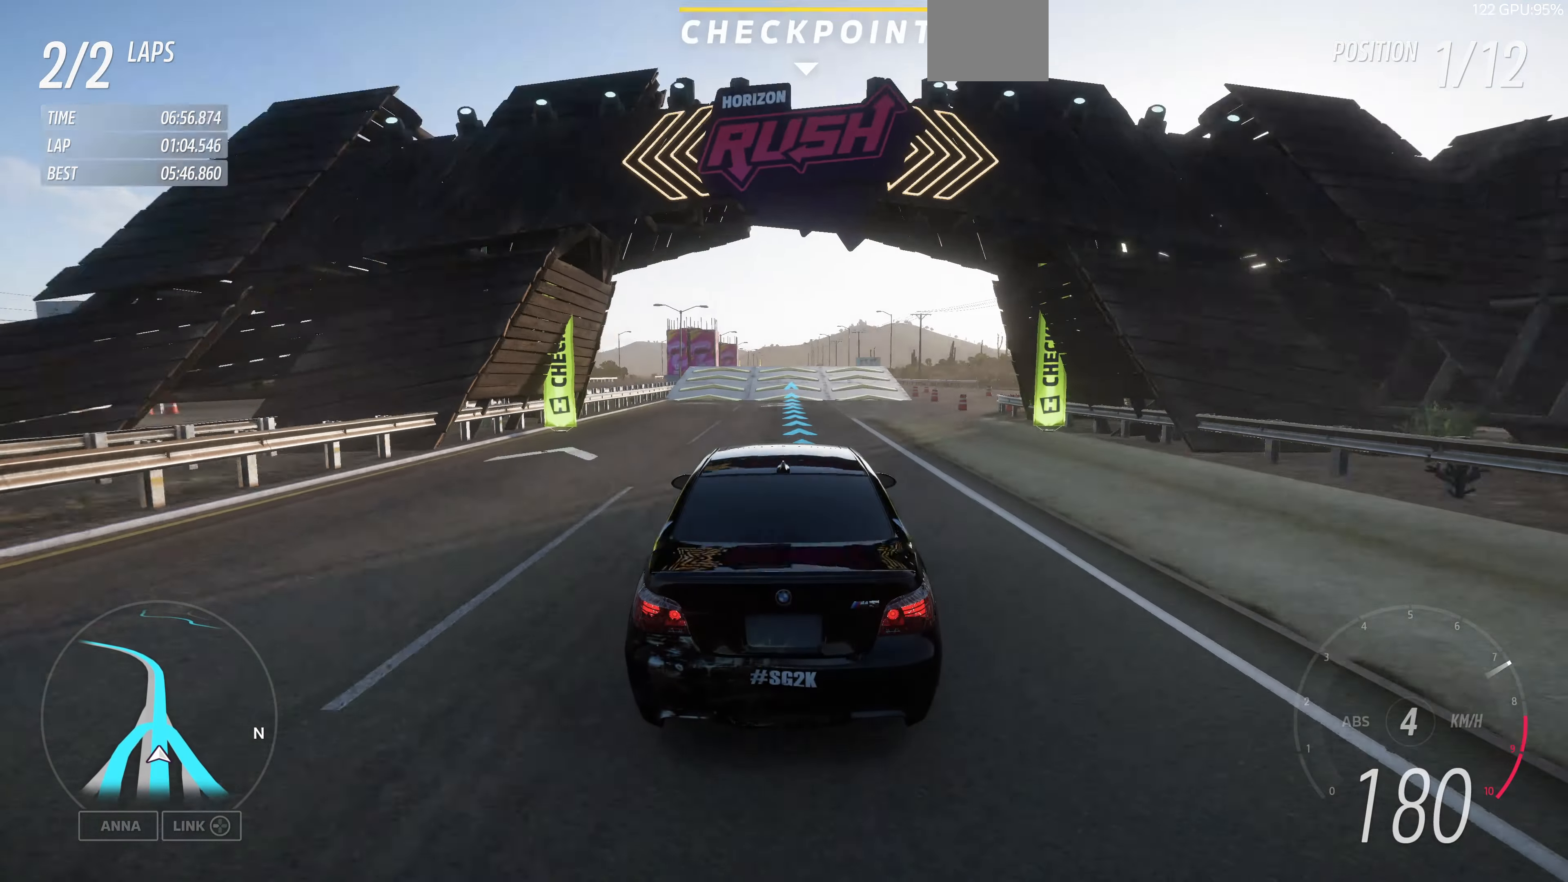
{"buttons": ["R2"], "left_stick": "up", "right_stick": "center", "events": [[400, "left_stick", "up"]]}
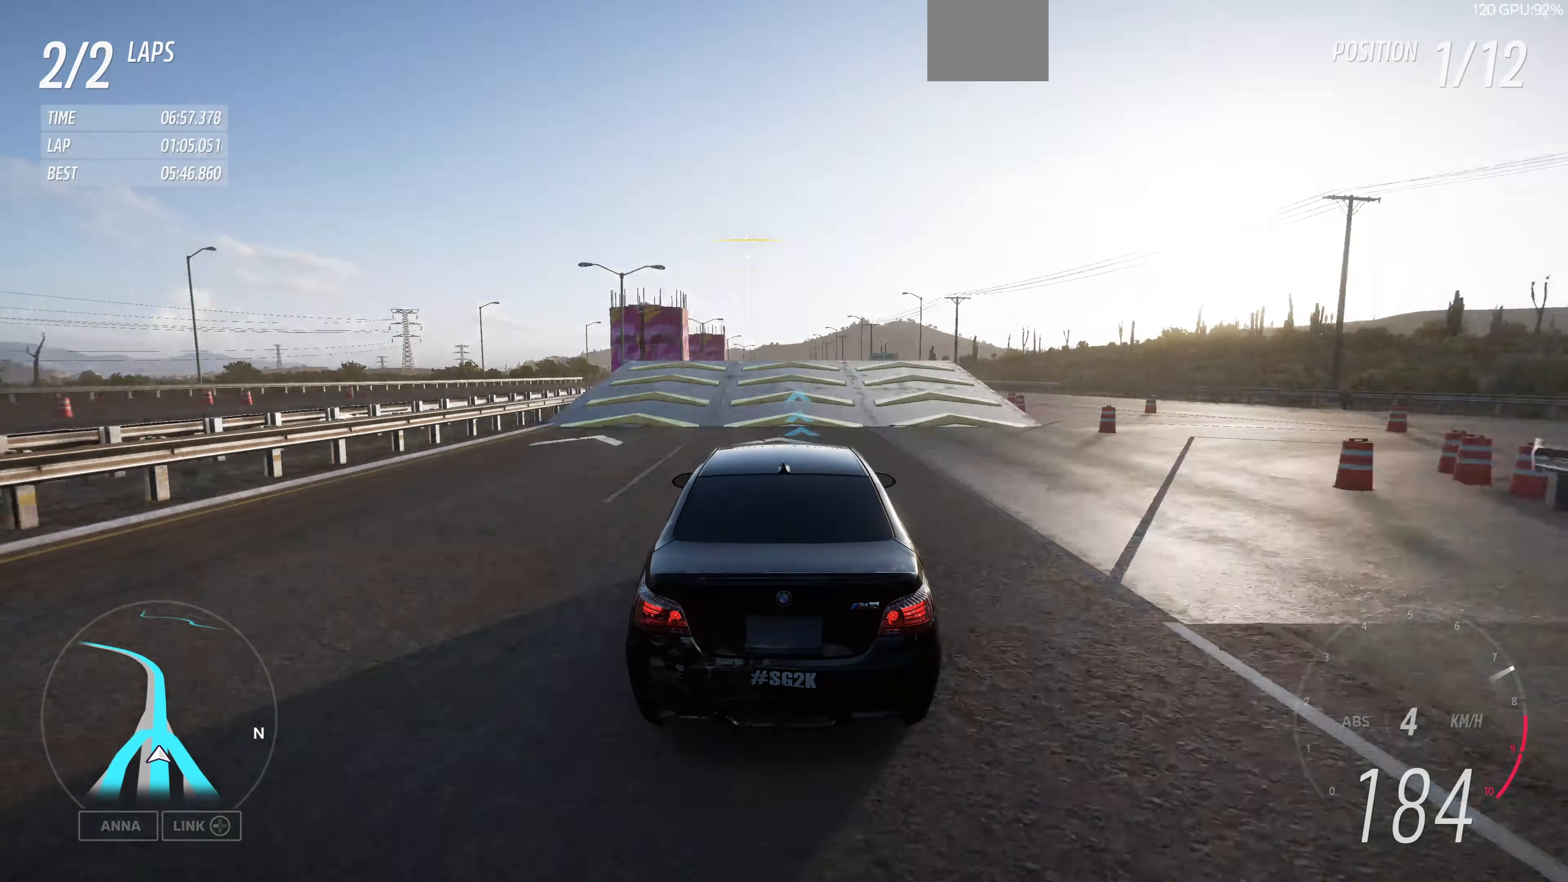
{"buttons": ["R2"], "left_stick": "center", "right_stick": "up", "events": [[166, "right_stick", "up"], [433, "left_stick", "center"]]}
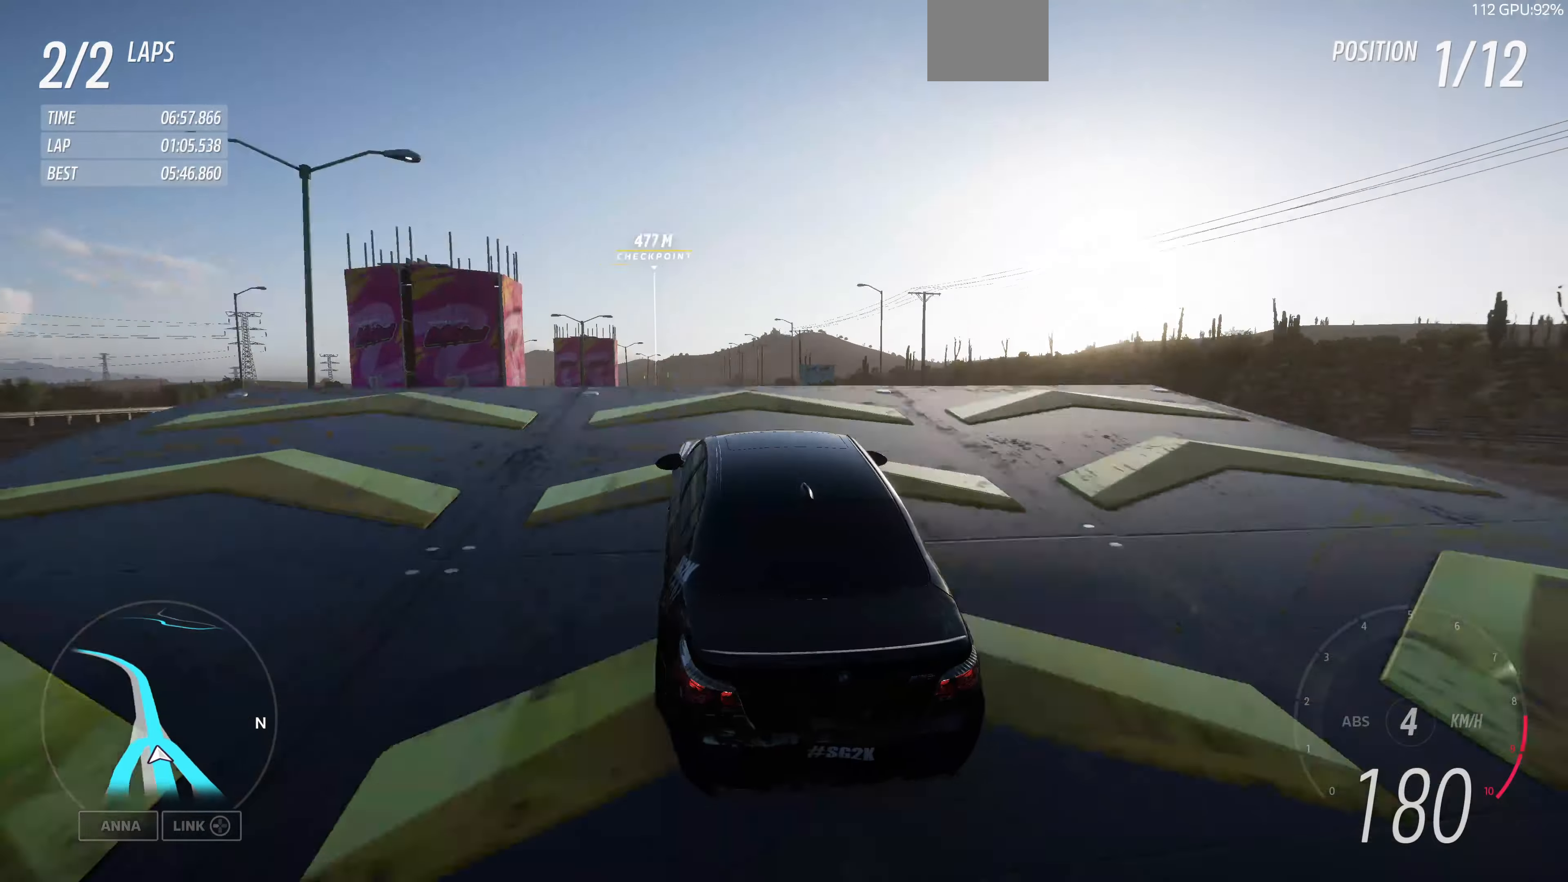
{"buttons": ["R2"], "left_stick": "center", "right_stick": "up", "events": []}
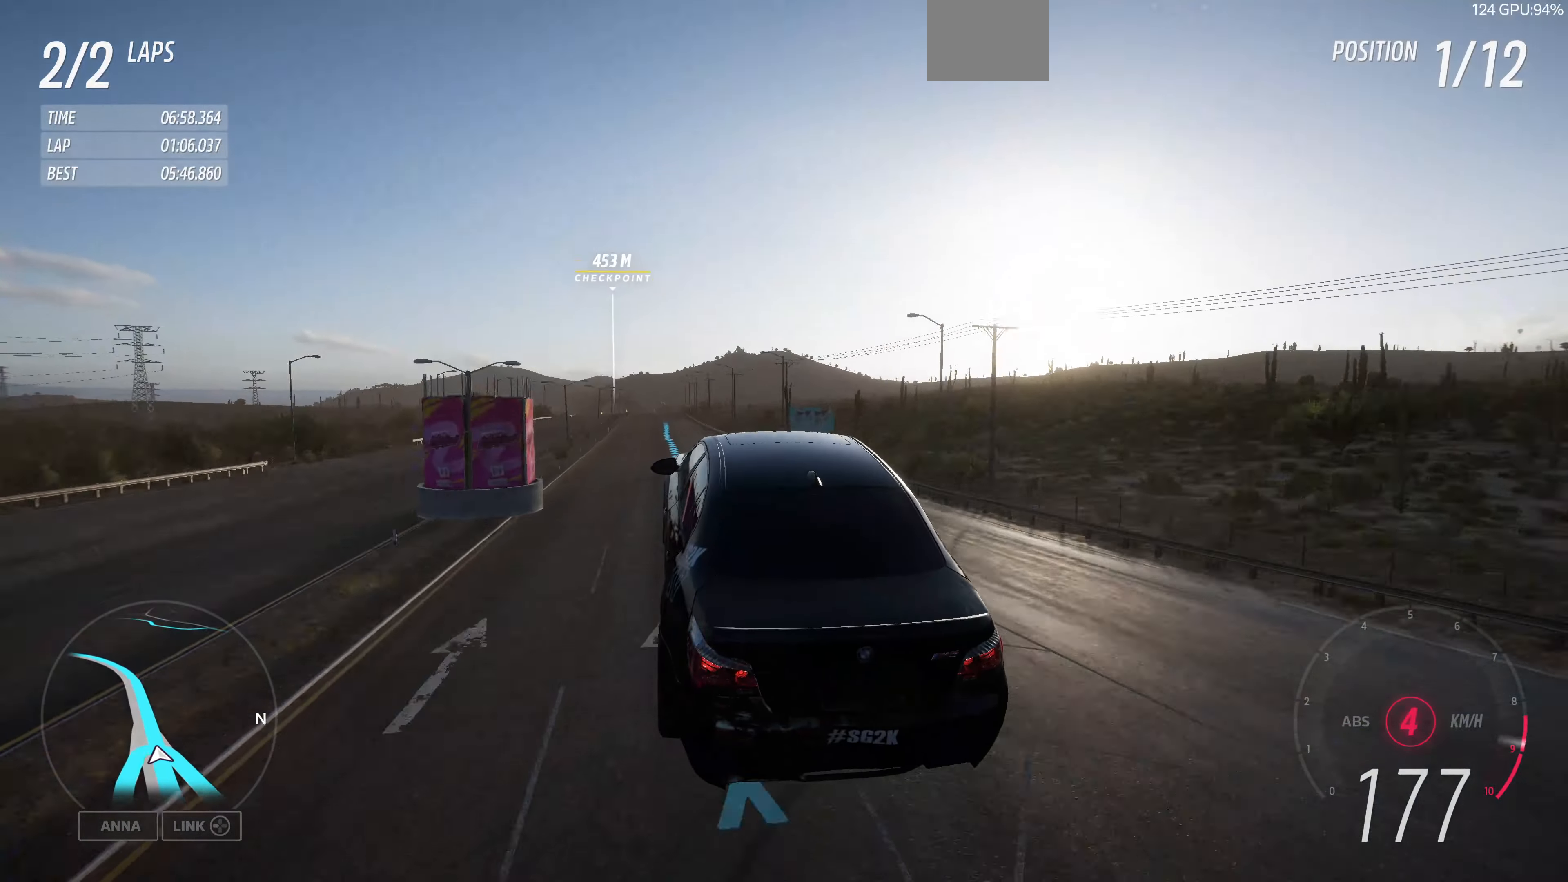
{"buttons": ["R2"], "left_stick": "center", "right_stick": "up", "events": []}
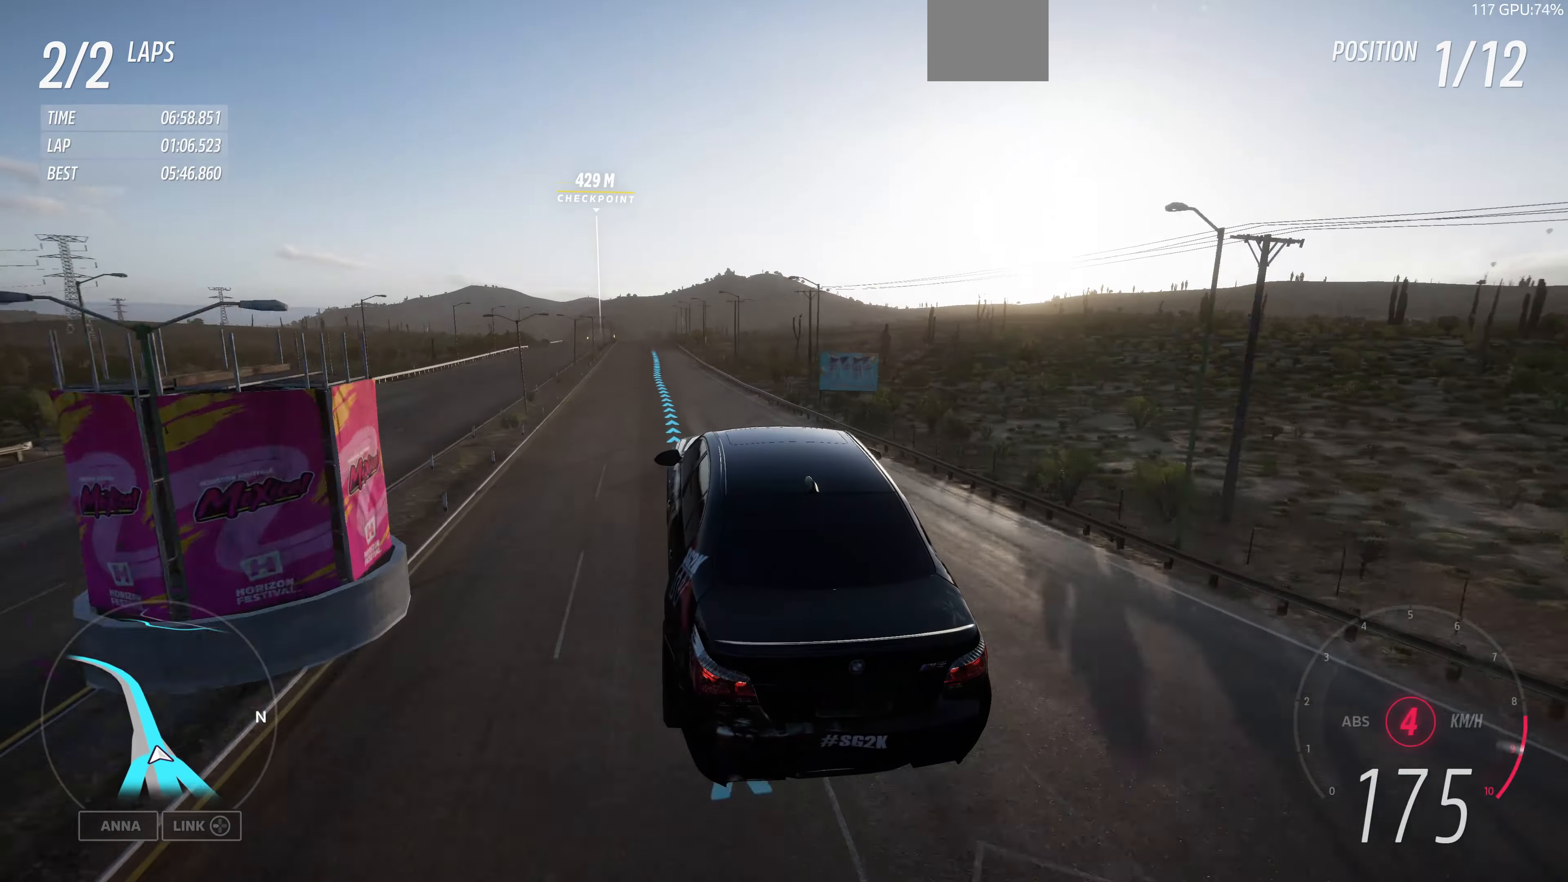
{"buttons": ["R2"], "left_stick": "center", "right_stick": "up", "events": []}
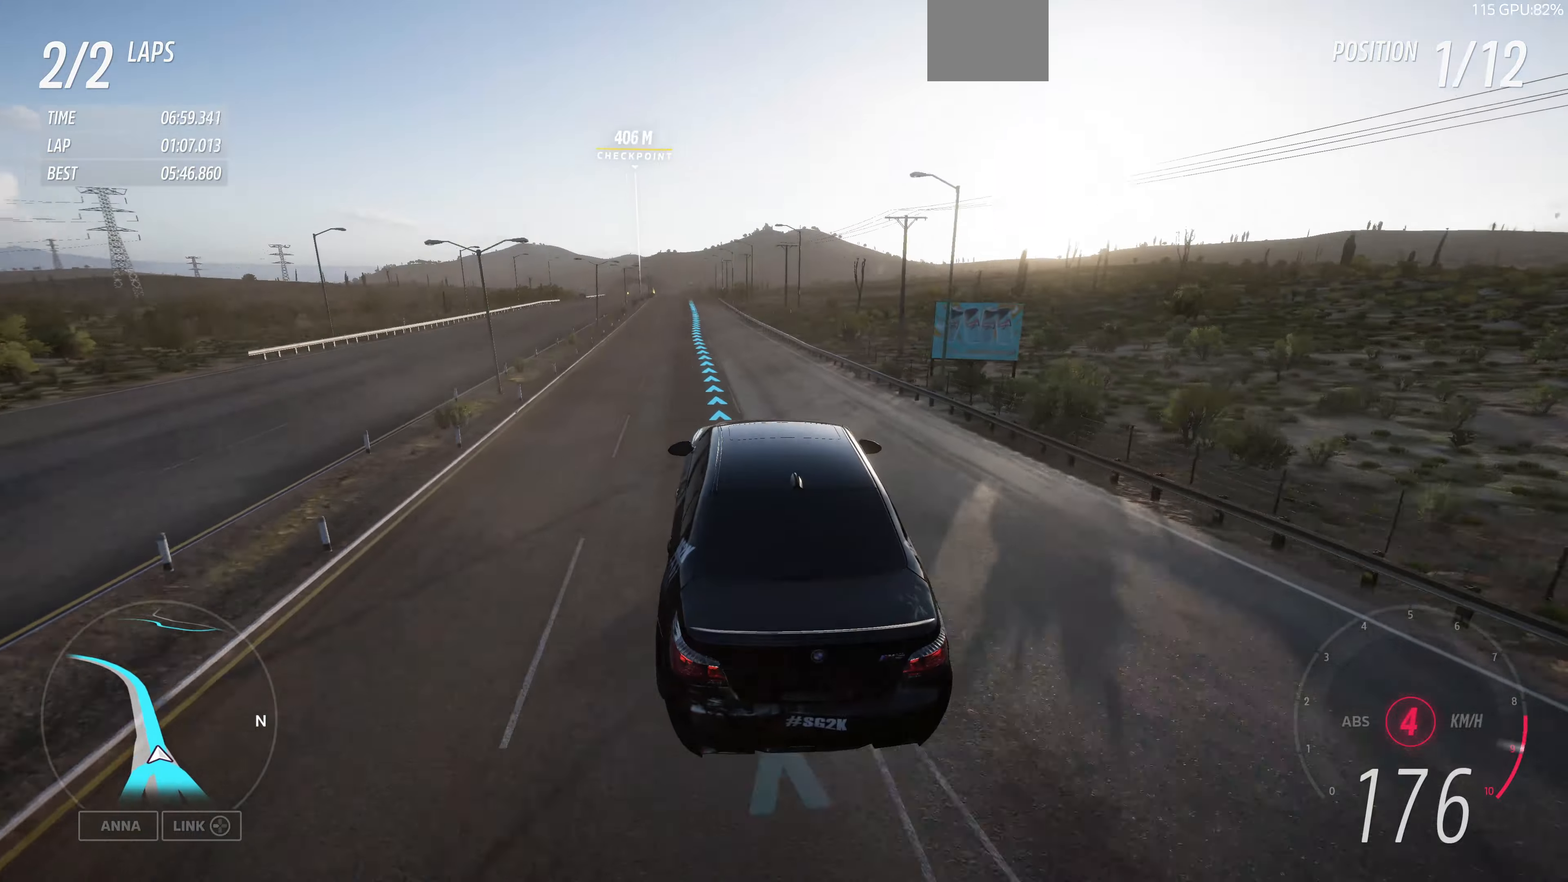
{"buttons": ["R2"], "left_stick": "center", "right_stick": "up", "events": []}
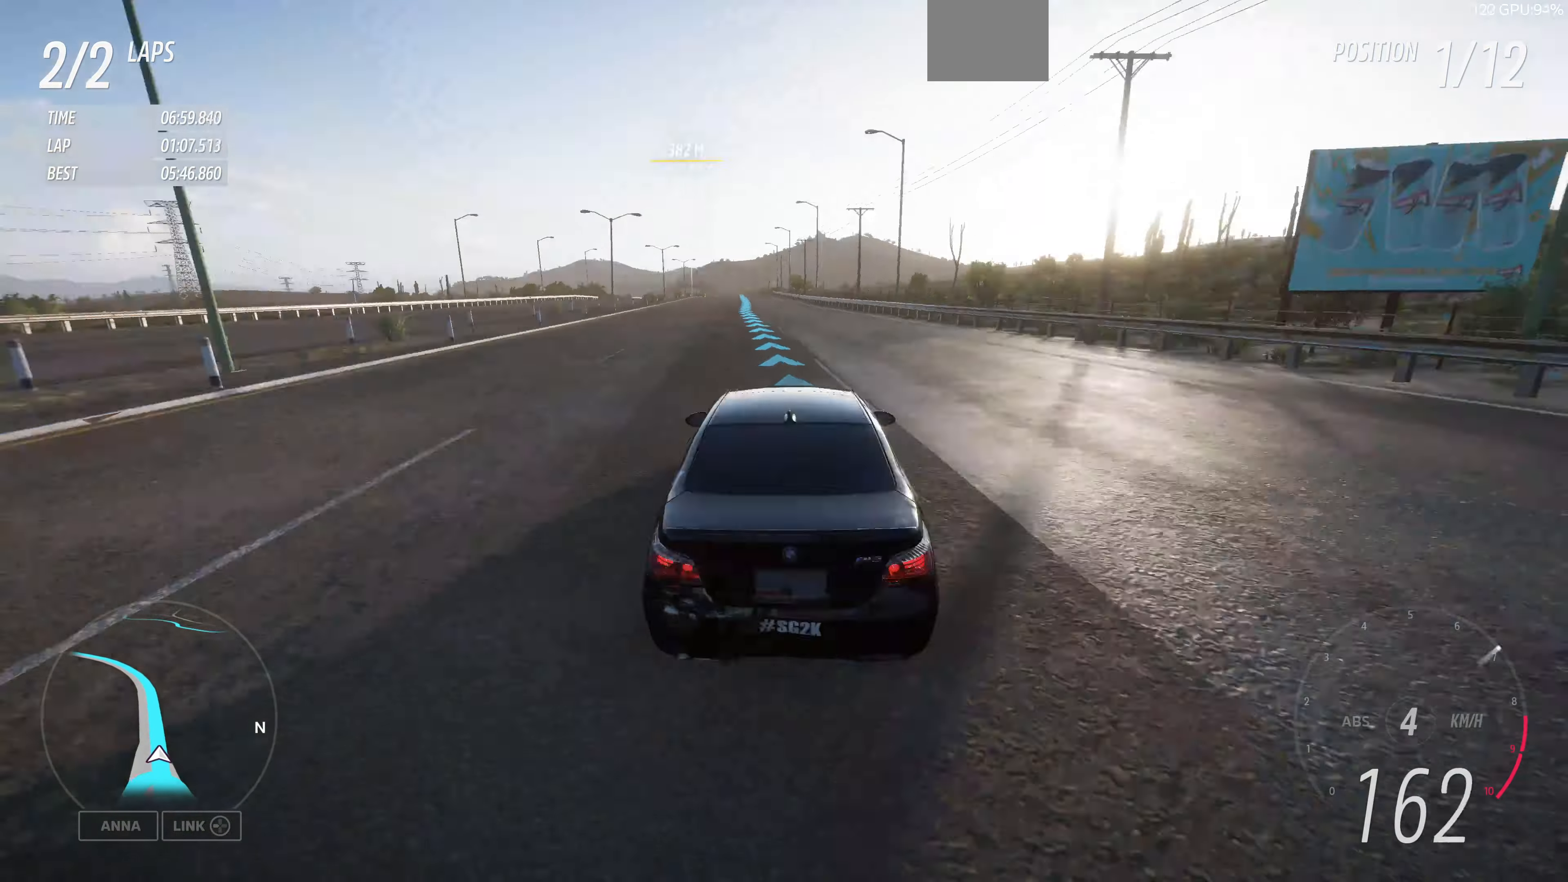
{"buttons": ["R2"], "left_stick": "center", "right_stick": "up", "events": []}
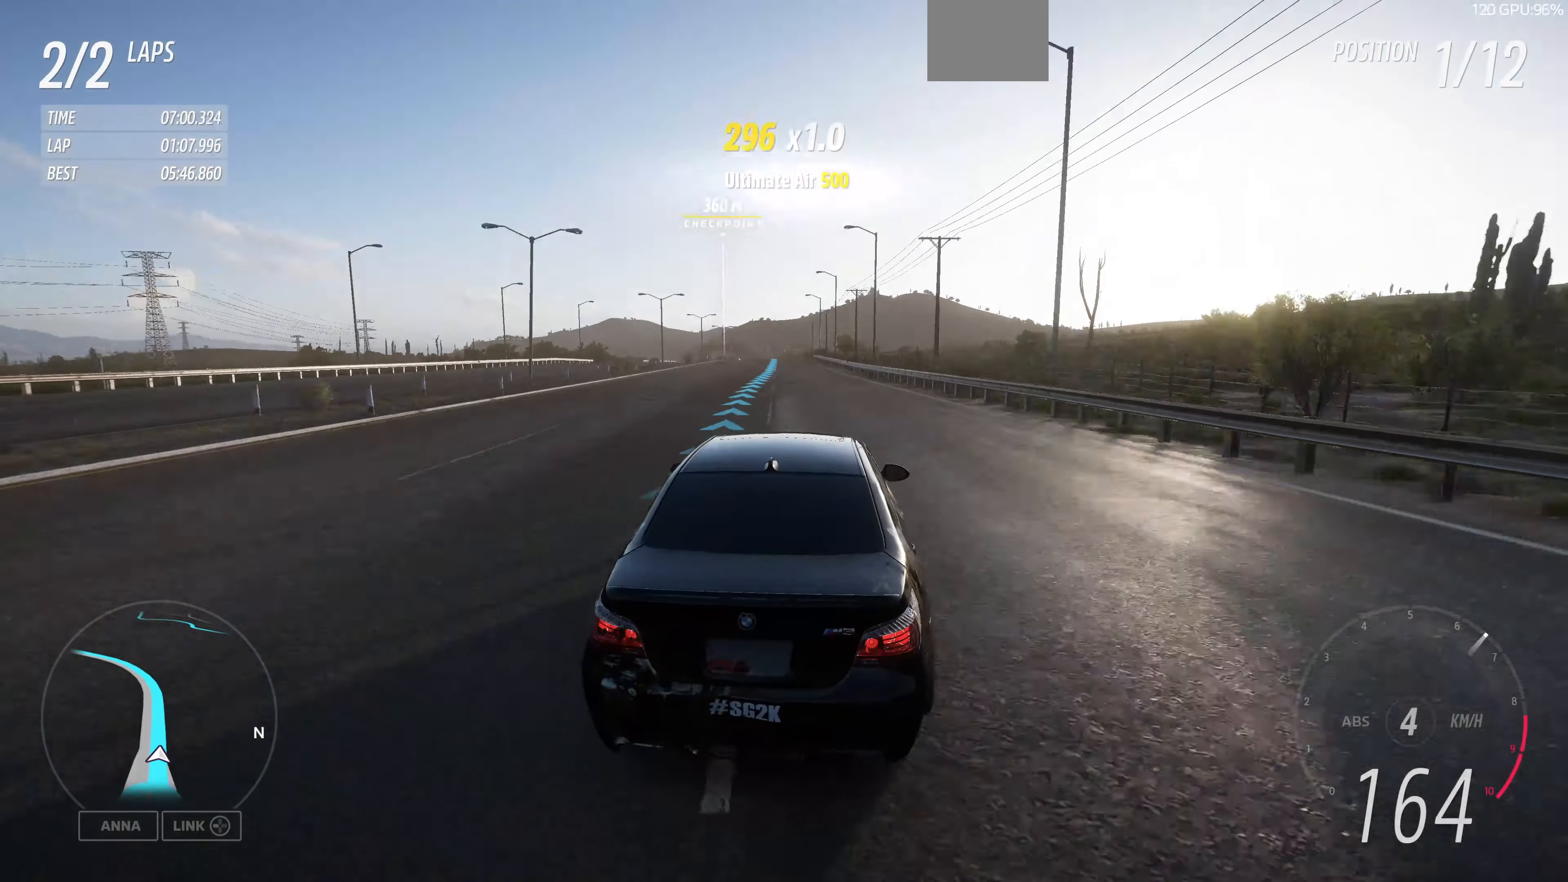
{"buttons": ["R2"], "left_stick": "up", "right_stick": "up", "events": [[34, "left_stick", "up"]]}
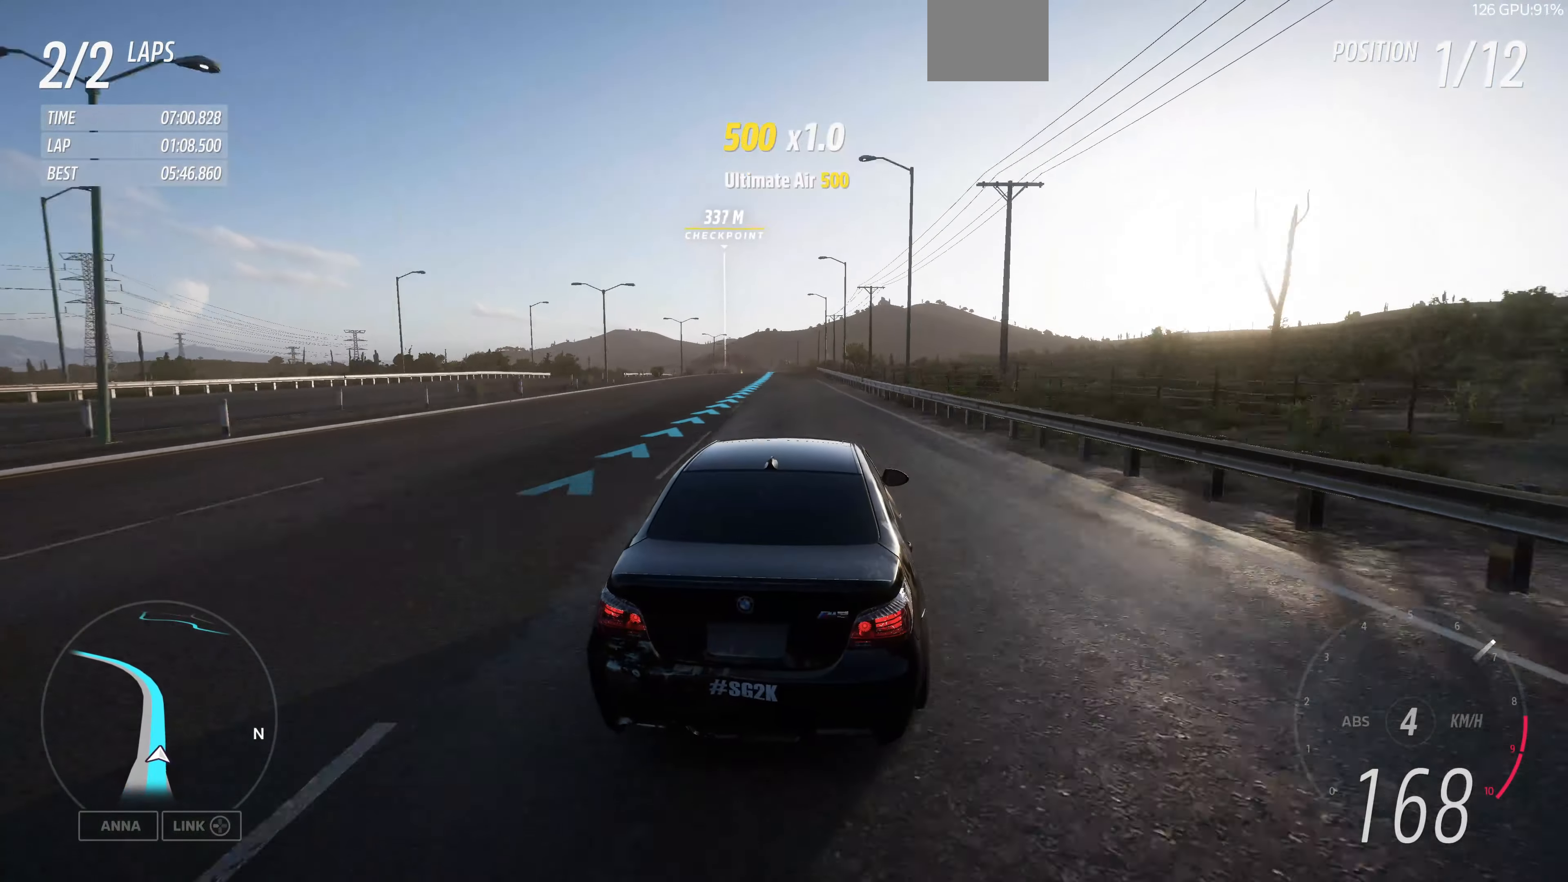
{"buttons": ["R2"], "left_stick": "up", "right_stick": "up", "events": []}
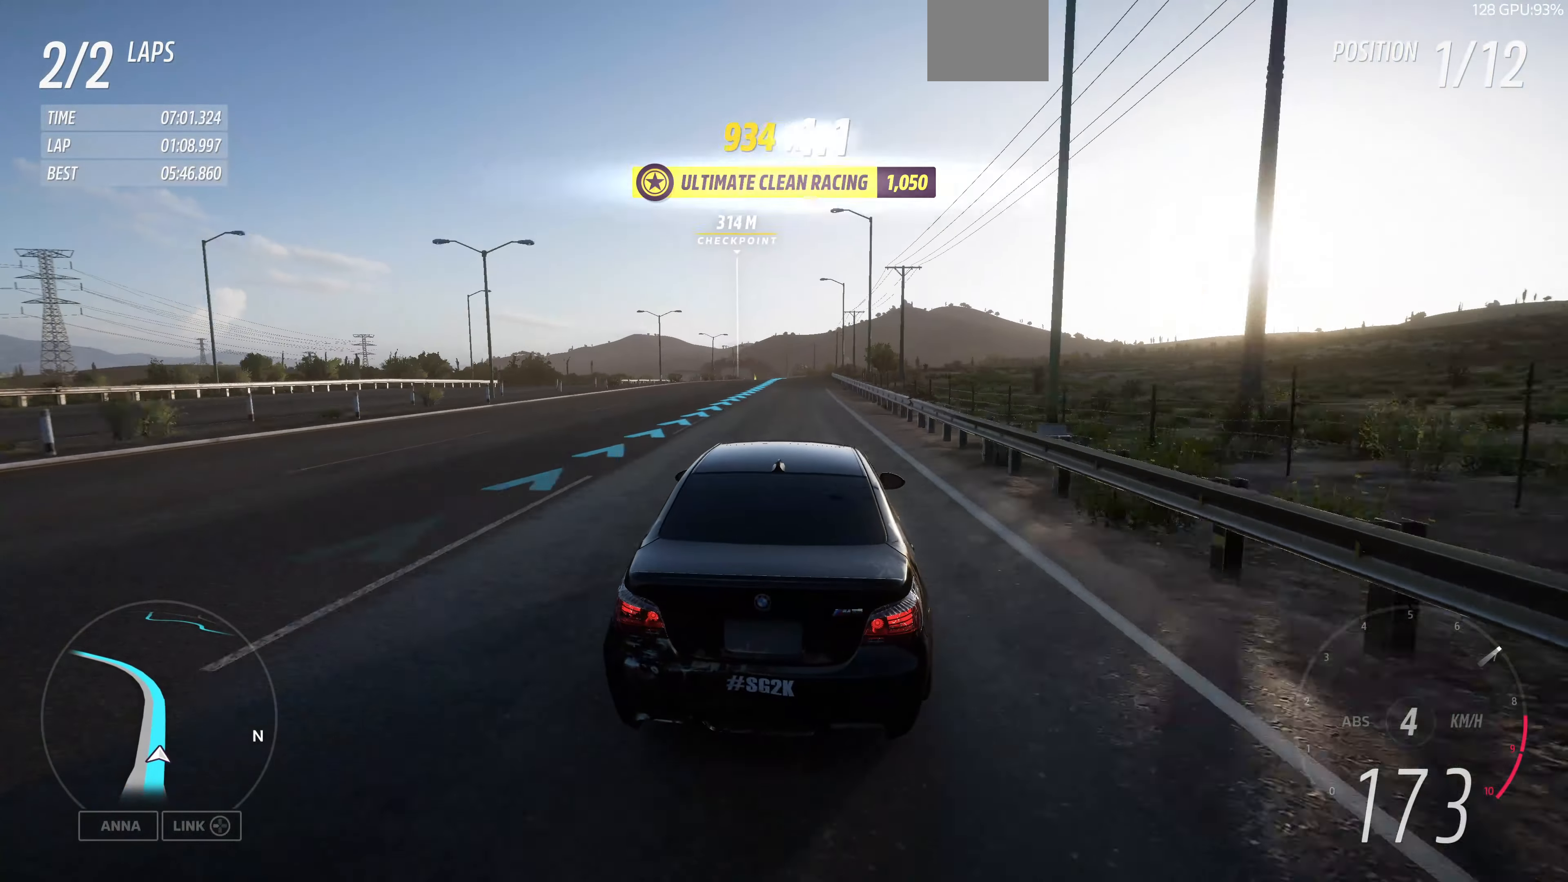
{"buttons": ["R2"], "left_stick": "up", "right_stick": "up", "events": []}
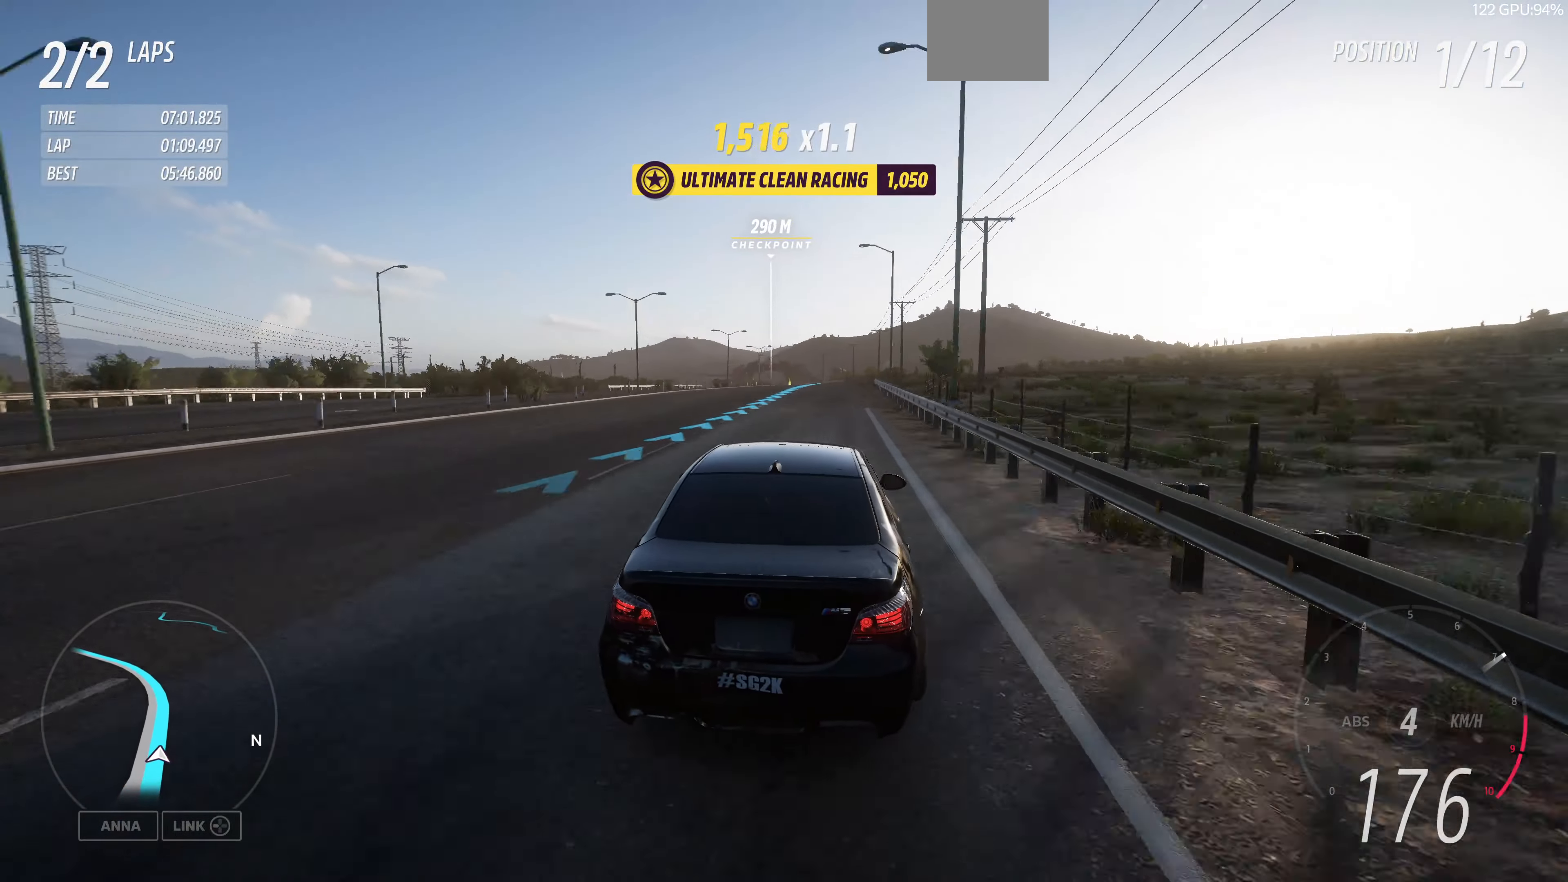
{"buttons": ["R2"], "left_stick": "up", "right_stick": "up", "events": []}
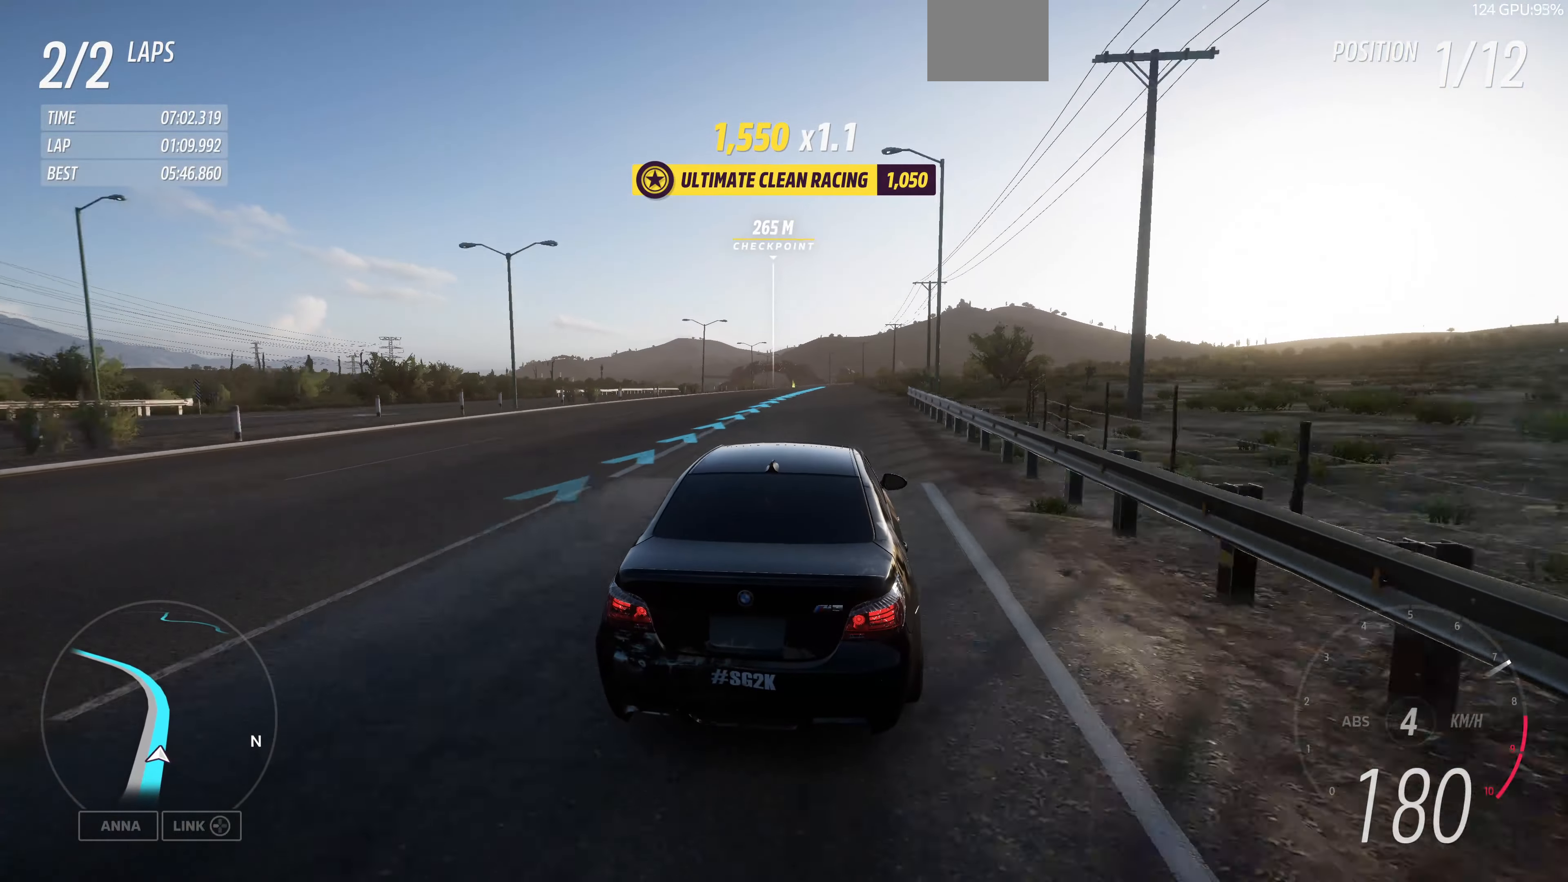
{"buttons": ["R2"], "left_stick": "up", "right_stick": "up", "events": []}
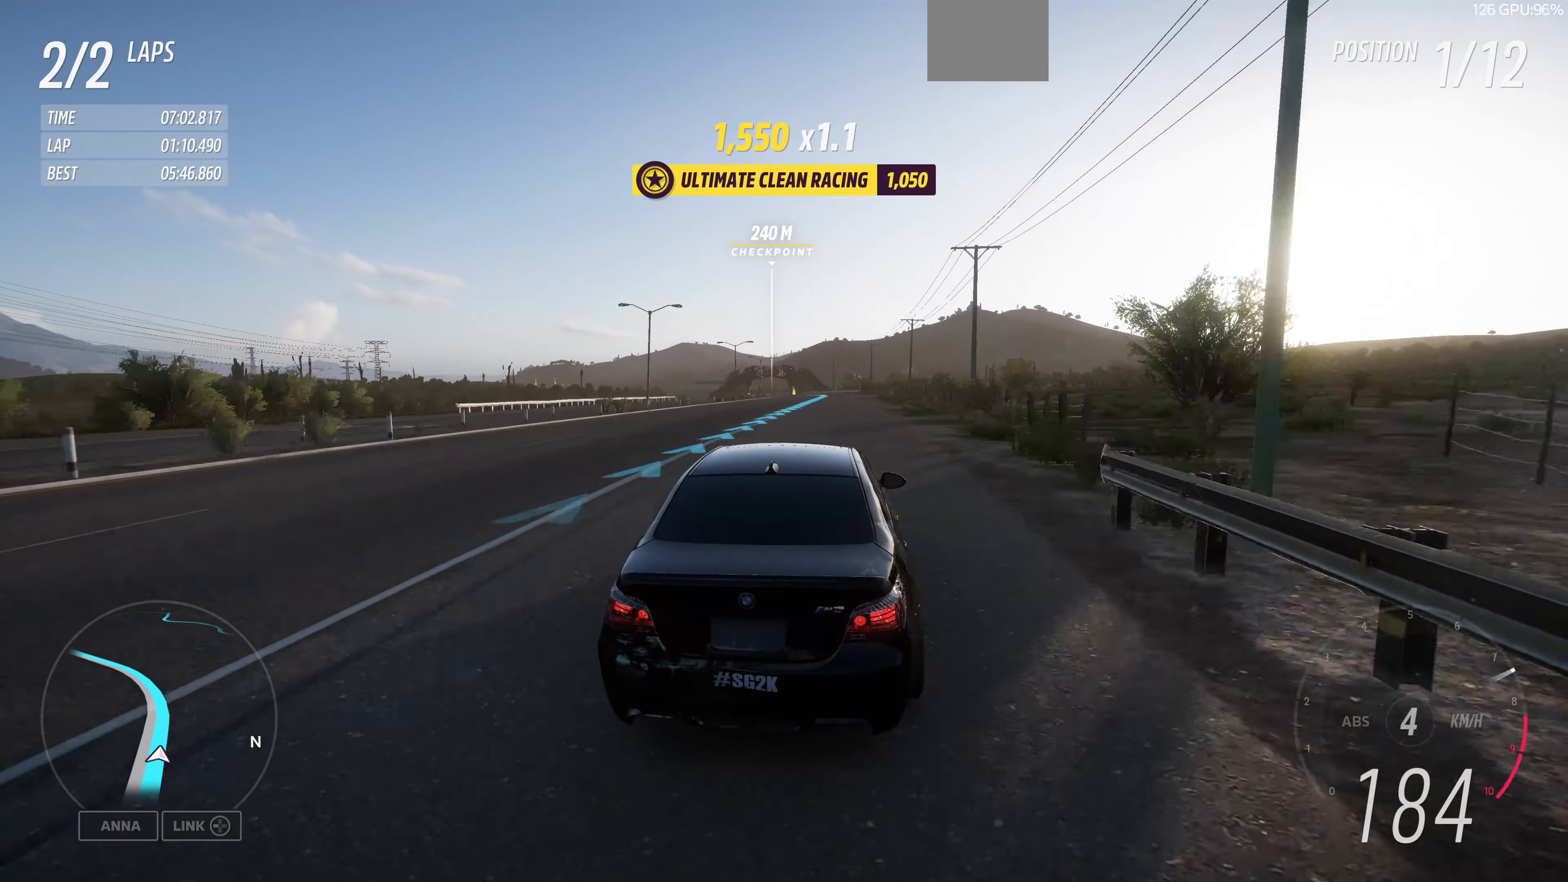
{"buttons": ["R2"], "left_stick": "up", "right_stick": "up", "events": []}
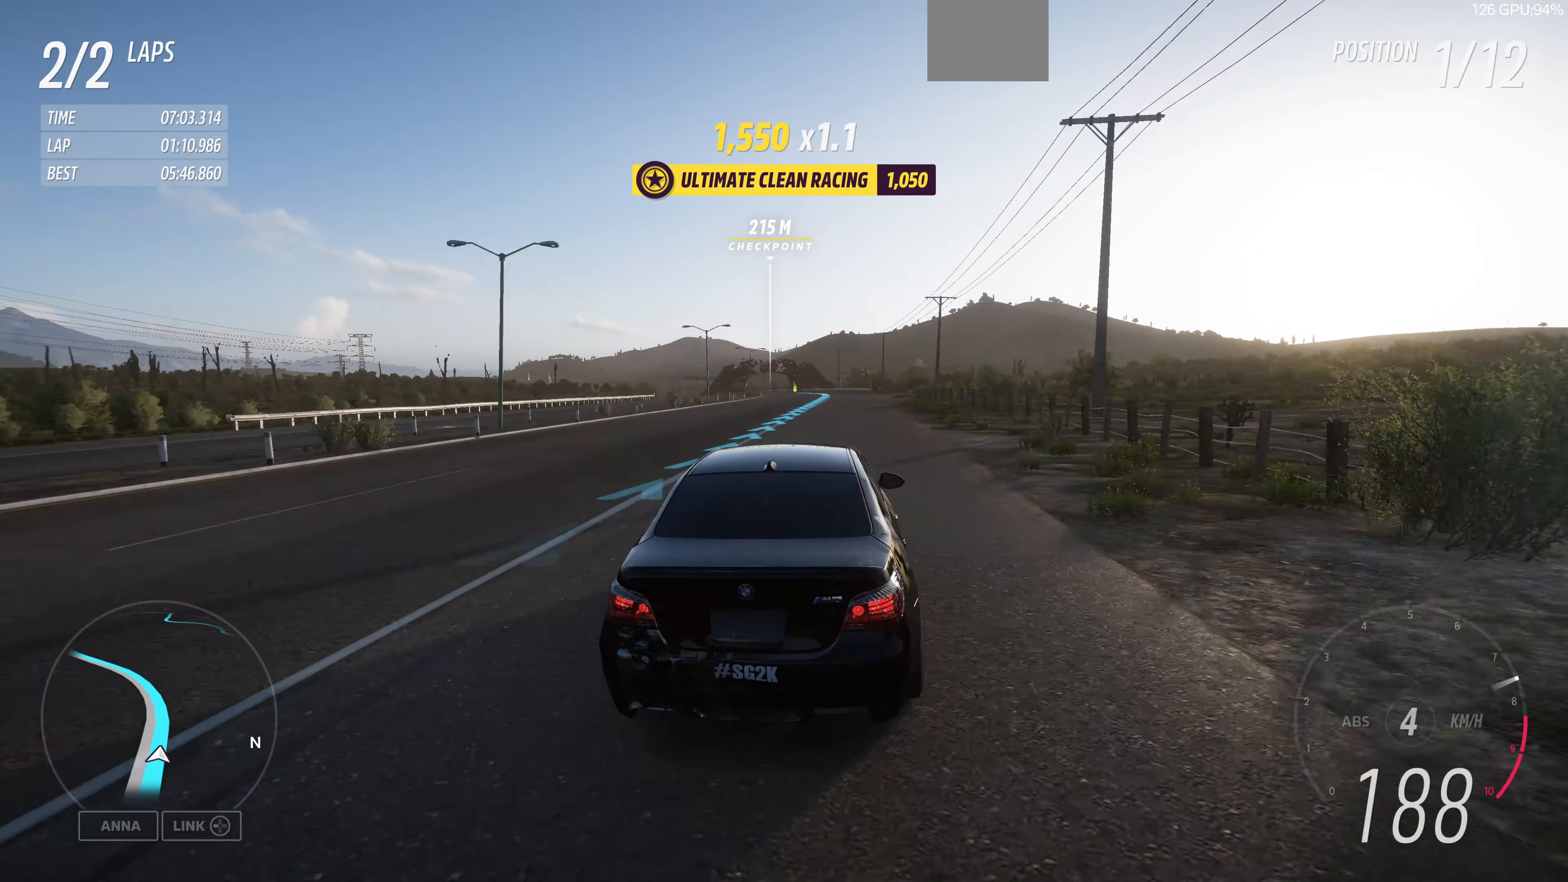
{"buttons": ["R2"], "left_stick": "up", "right_stick": "up", "events": []}
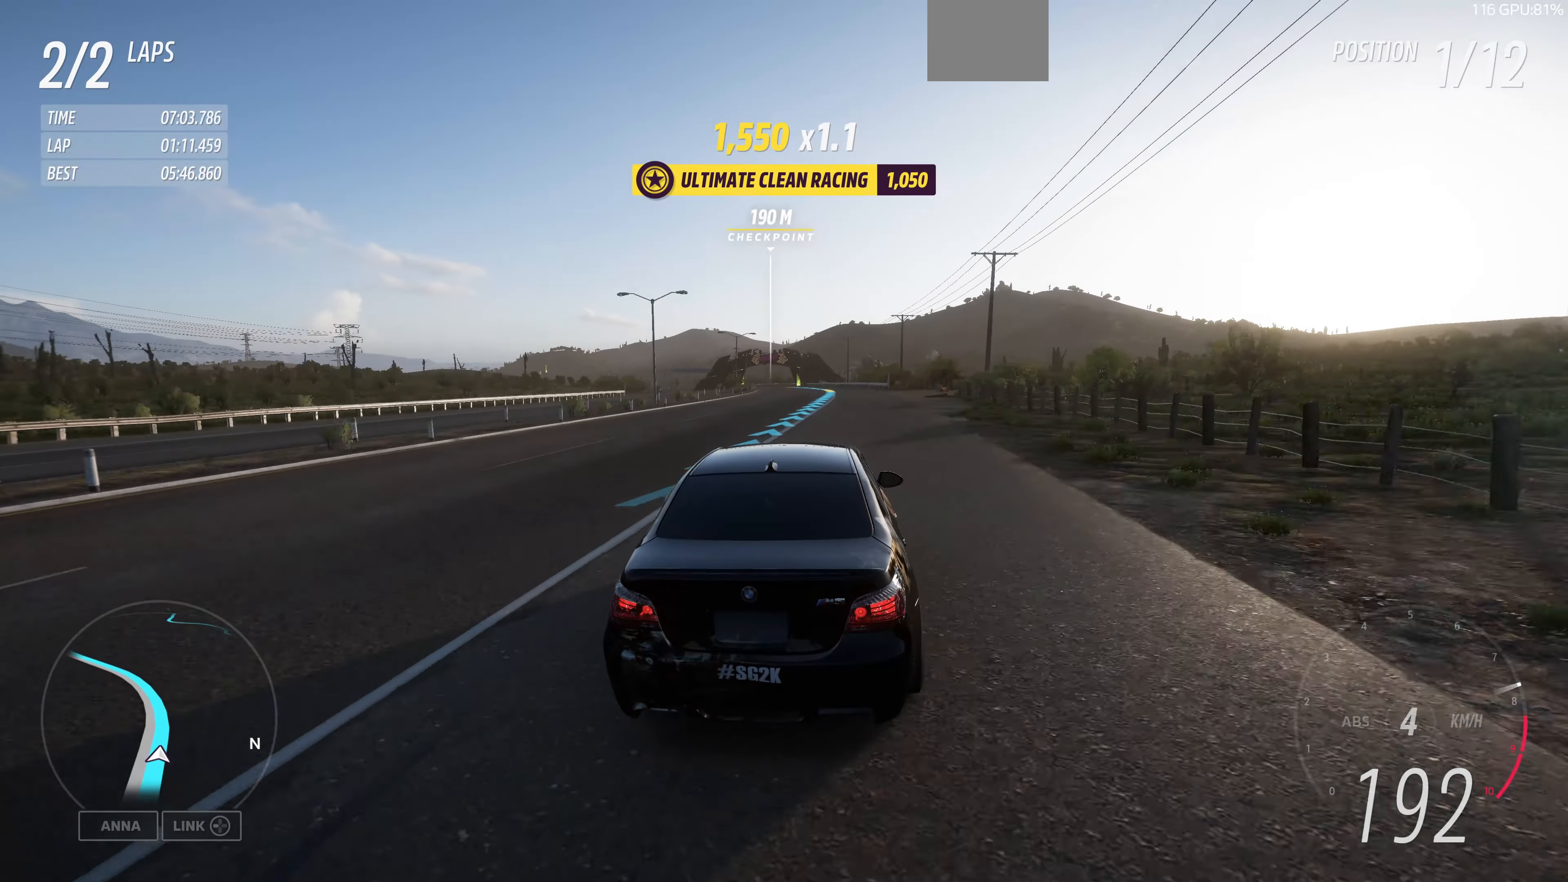
{"buttons": ["R2"], "left_stick": "up", "right_stick": "up", "events": []}
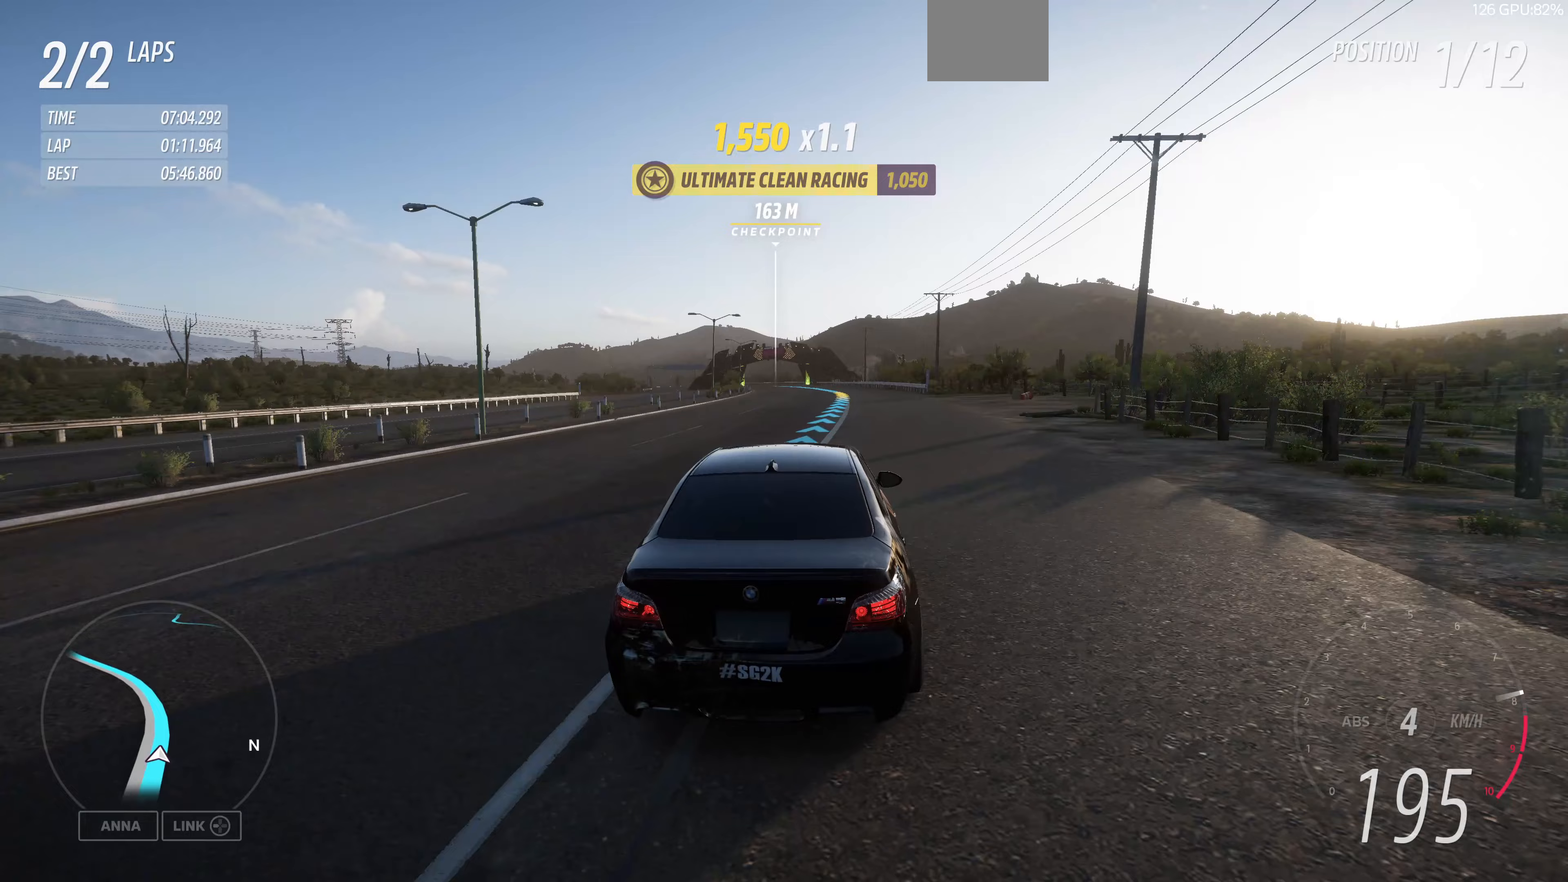
{"buttons": ["R2"], "left_stick": "up", "right_stick": "up", "events": []}
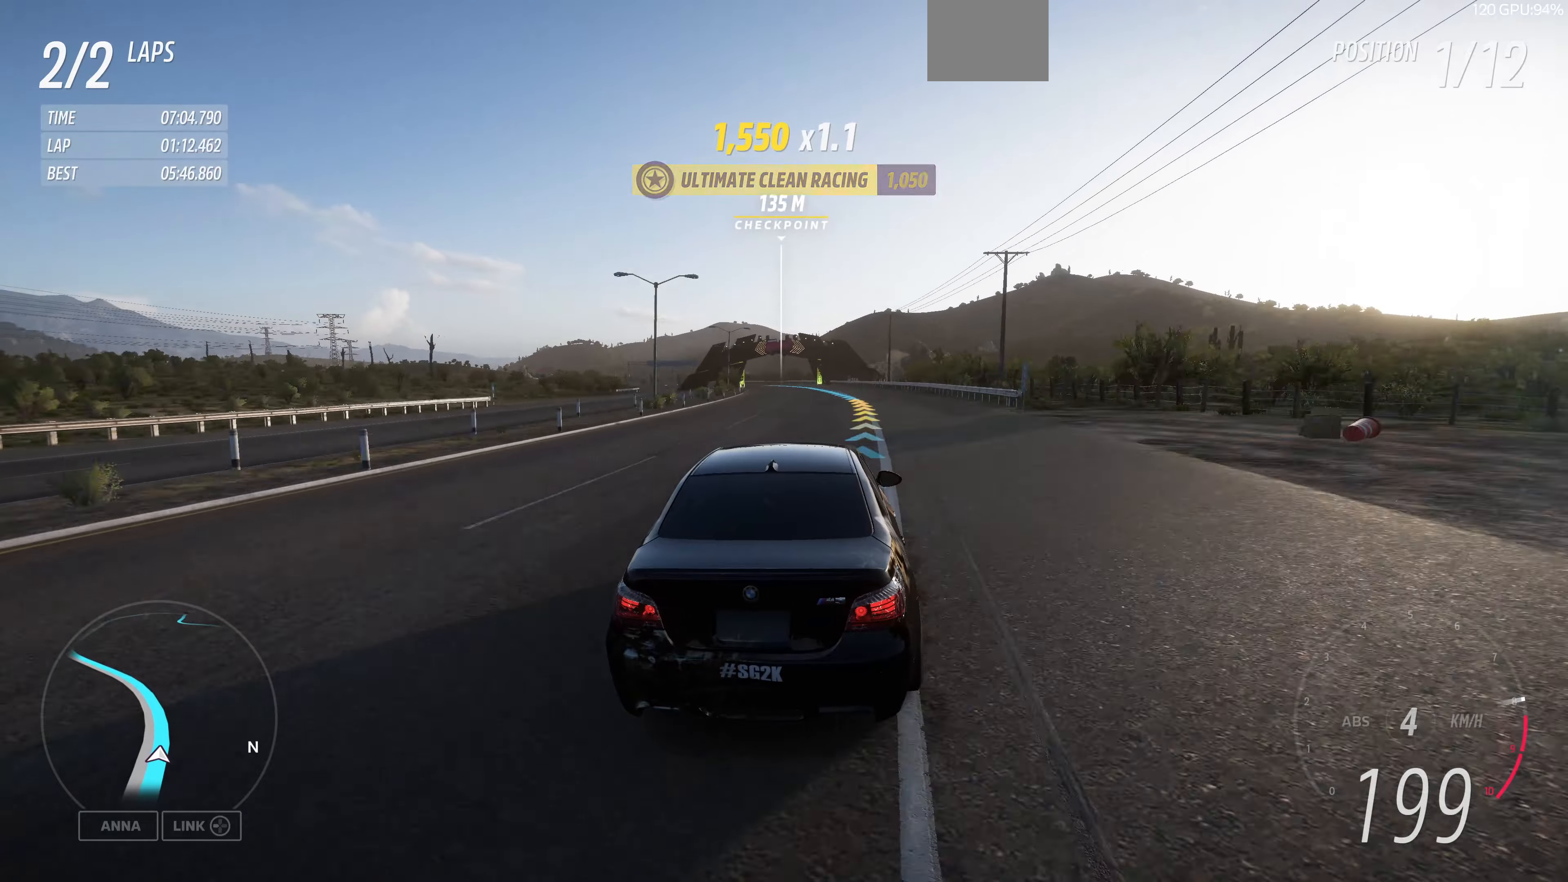
{"buttons": ["R2"], "left_stick": "up", "right_stick": "up", "events": []}
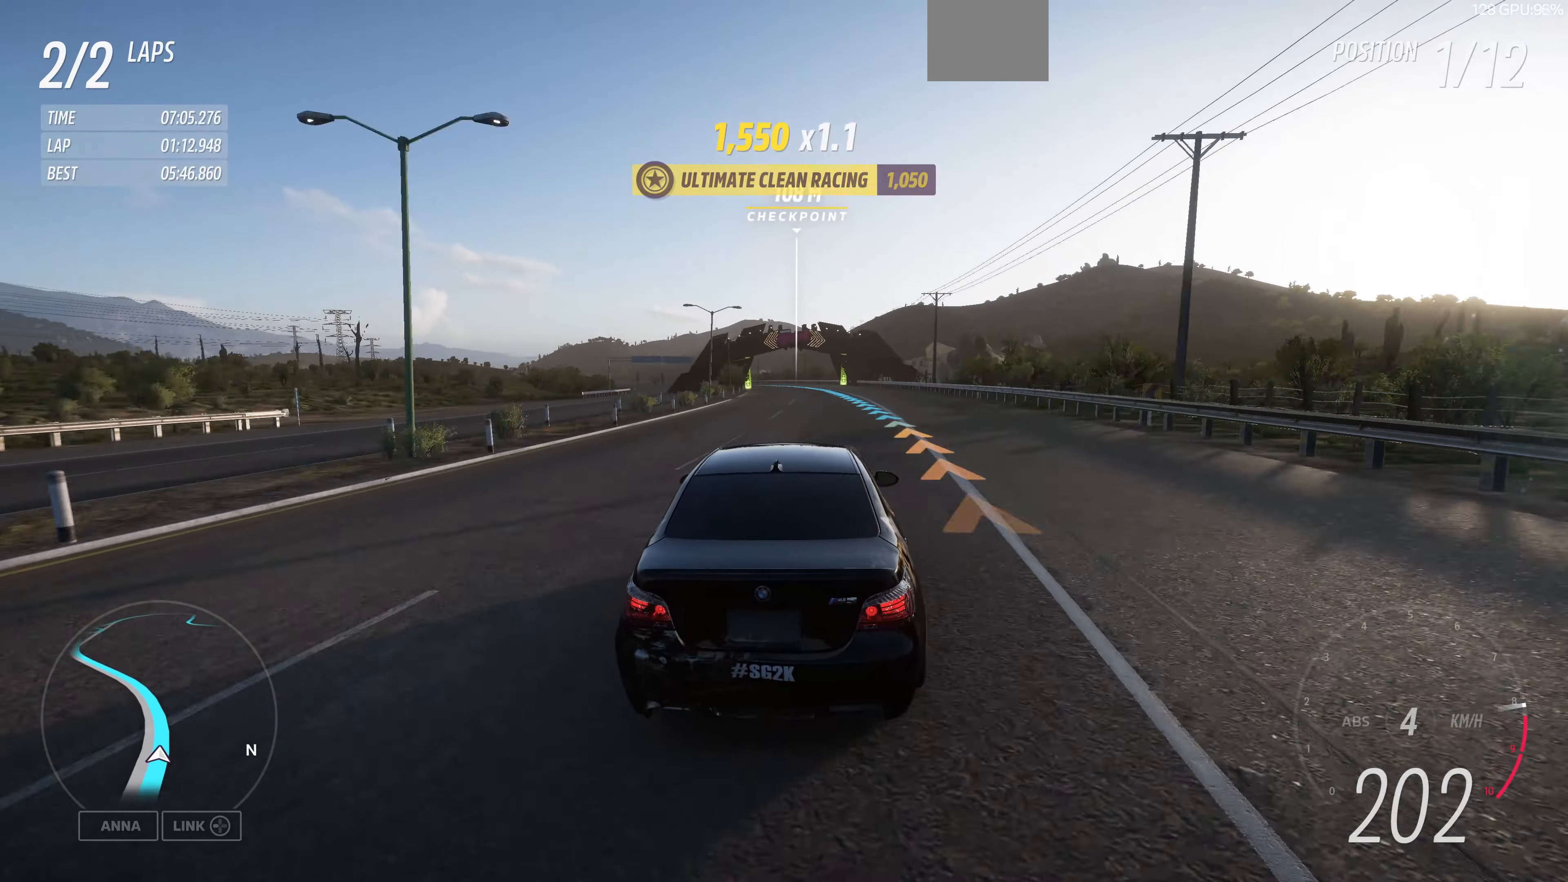
{"buttons": ["R2"], "left_stick": "up", "right_stick": "up", "events": []}
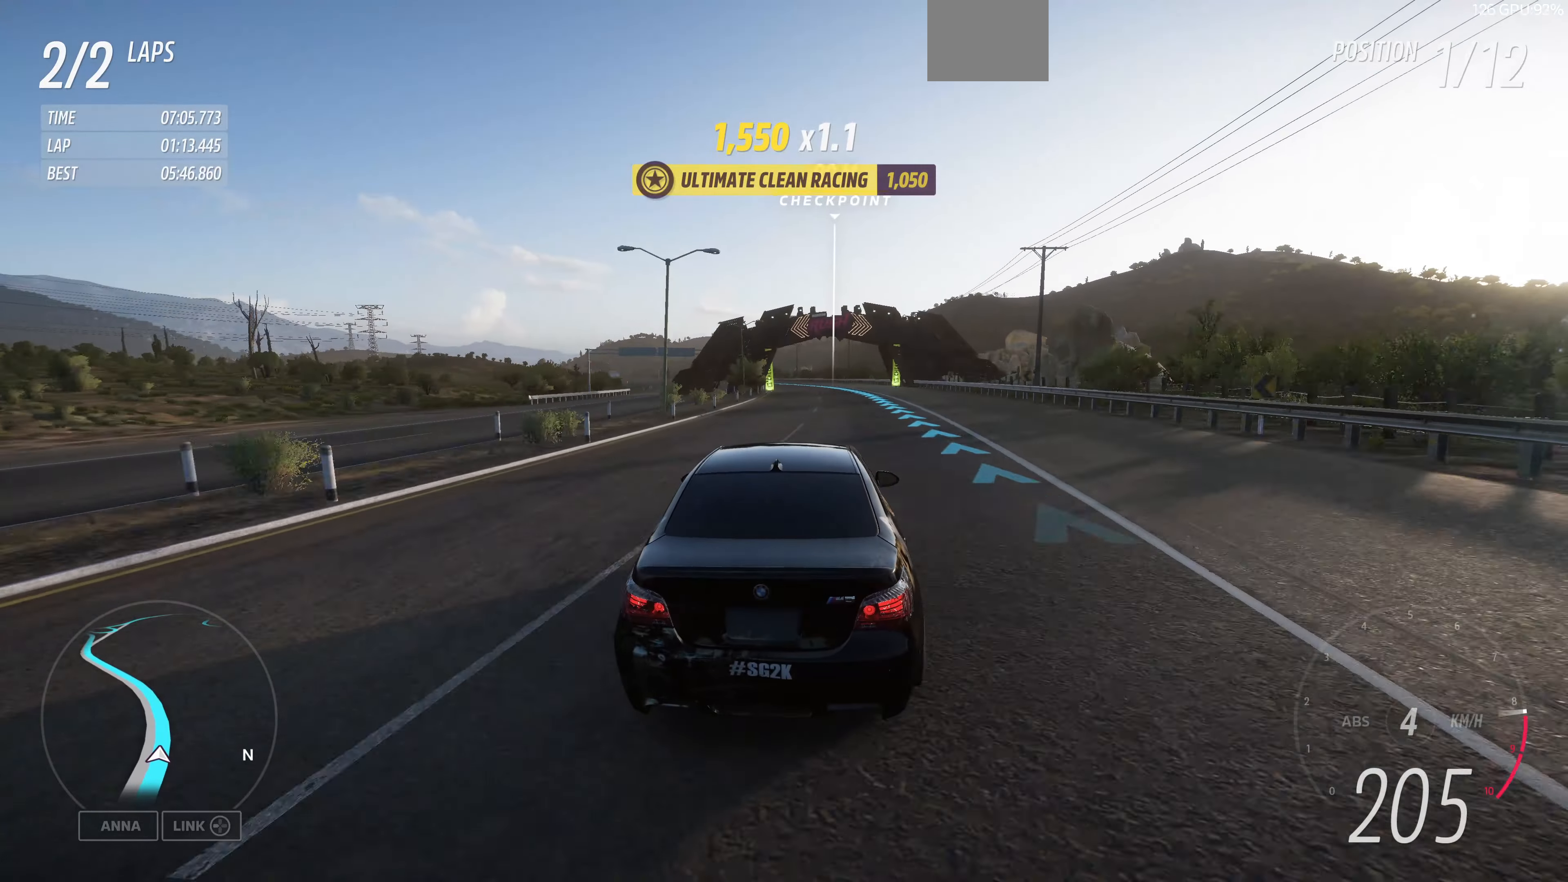
{"buttons": ["R2"], "left_stick": "up", "right_stick": "up", "events": []}
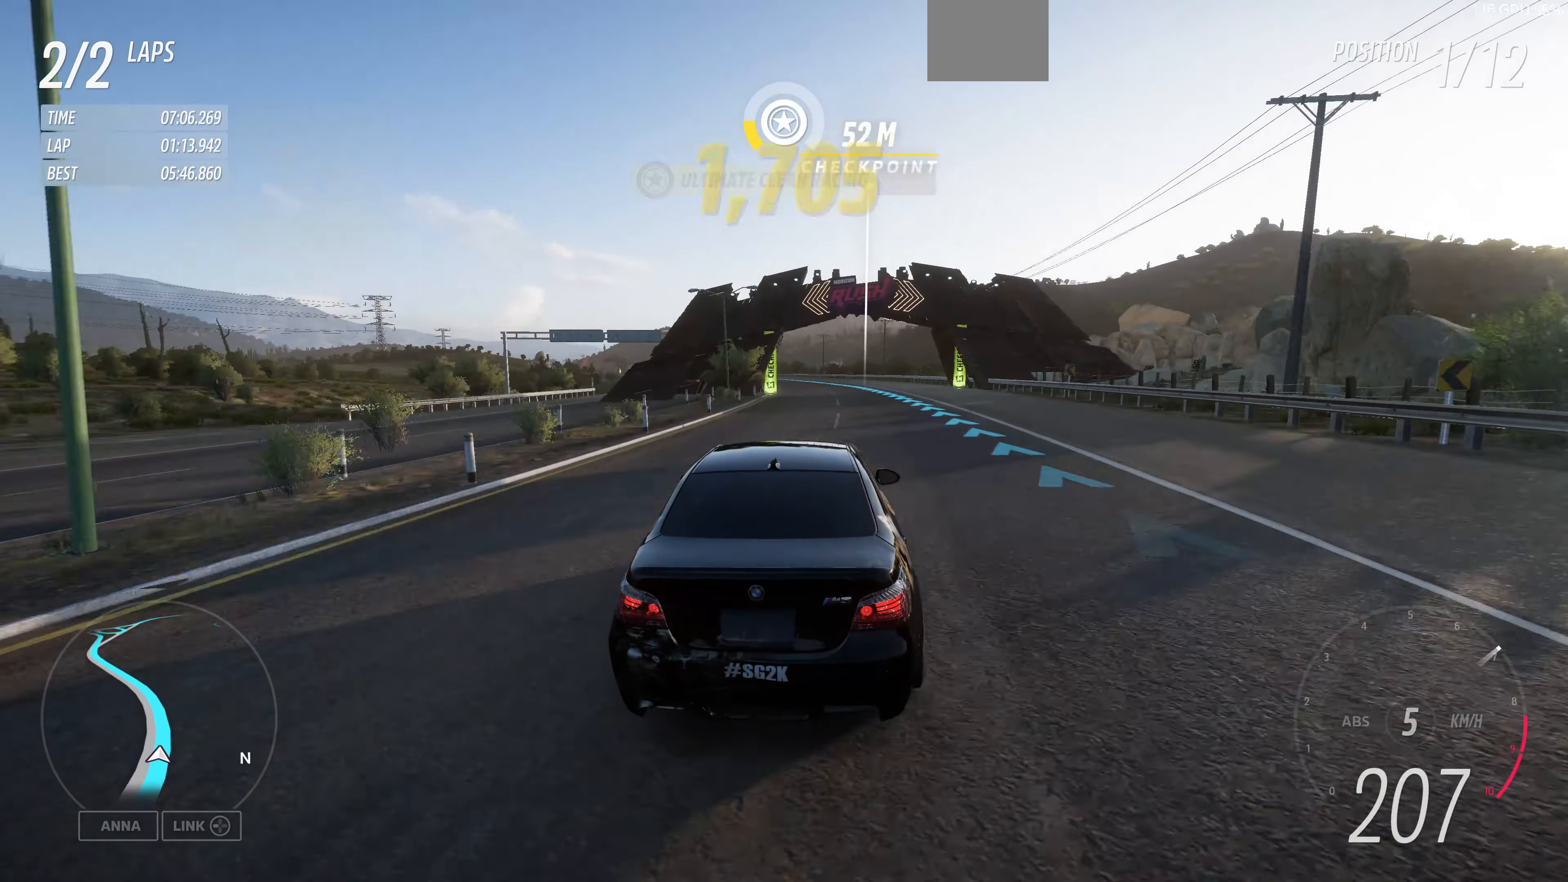
{"buttons": ["R2"], "left_stick": "up", "right_stick": "up", "events": []}
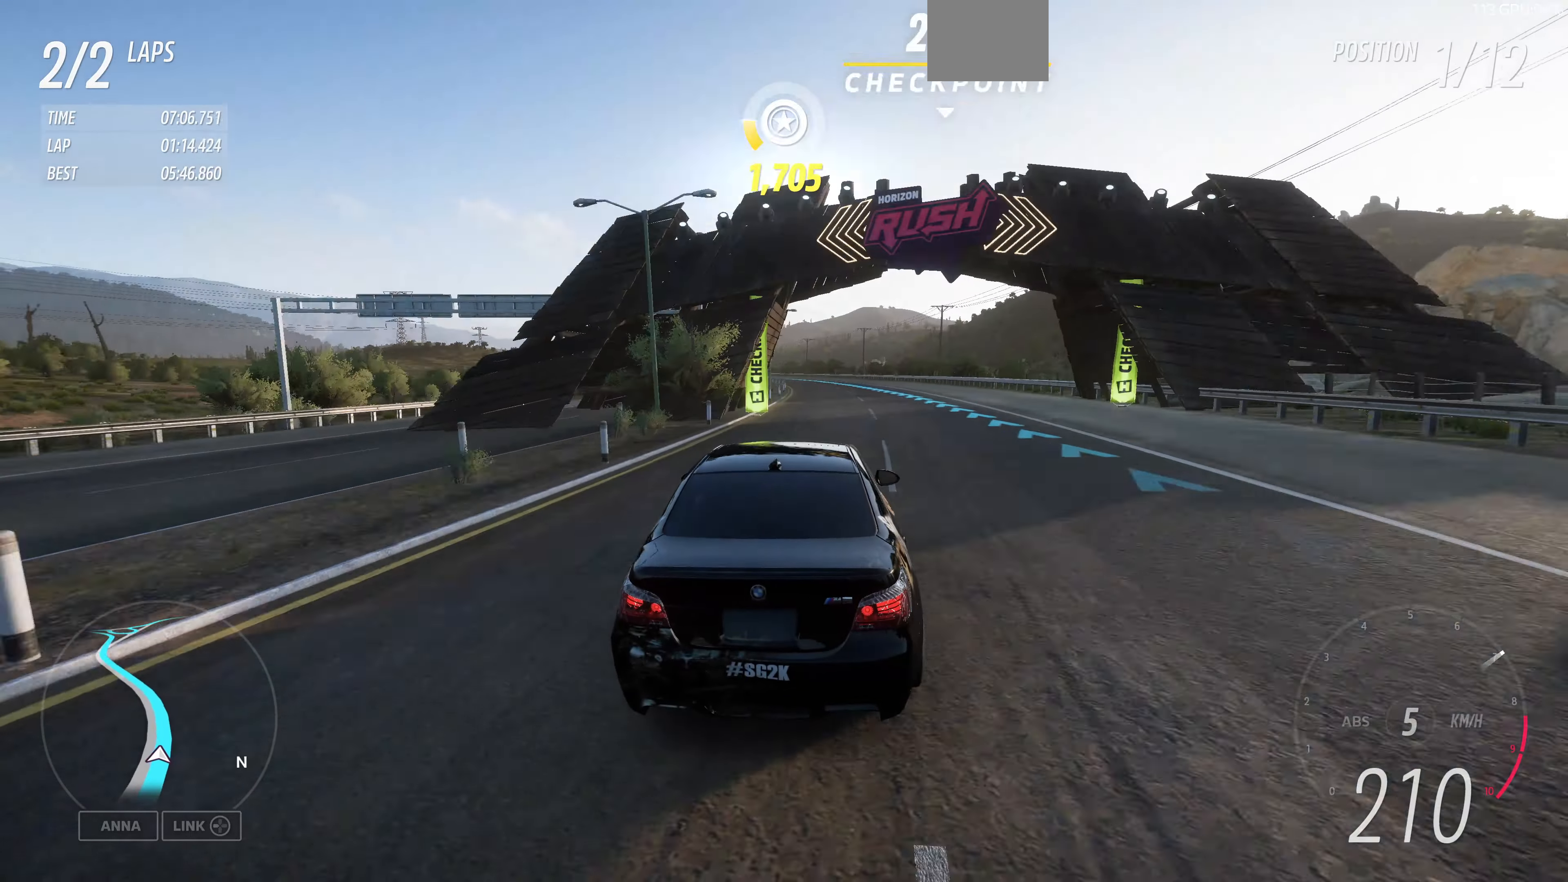
{"buttons": ["R2"], "left_stick": "up", "right_stick": "up", "events": []}